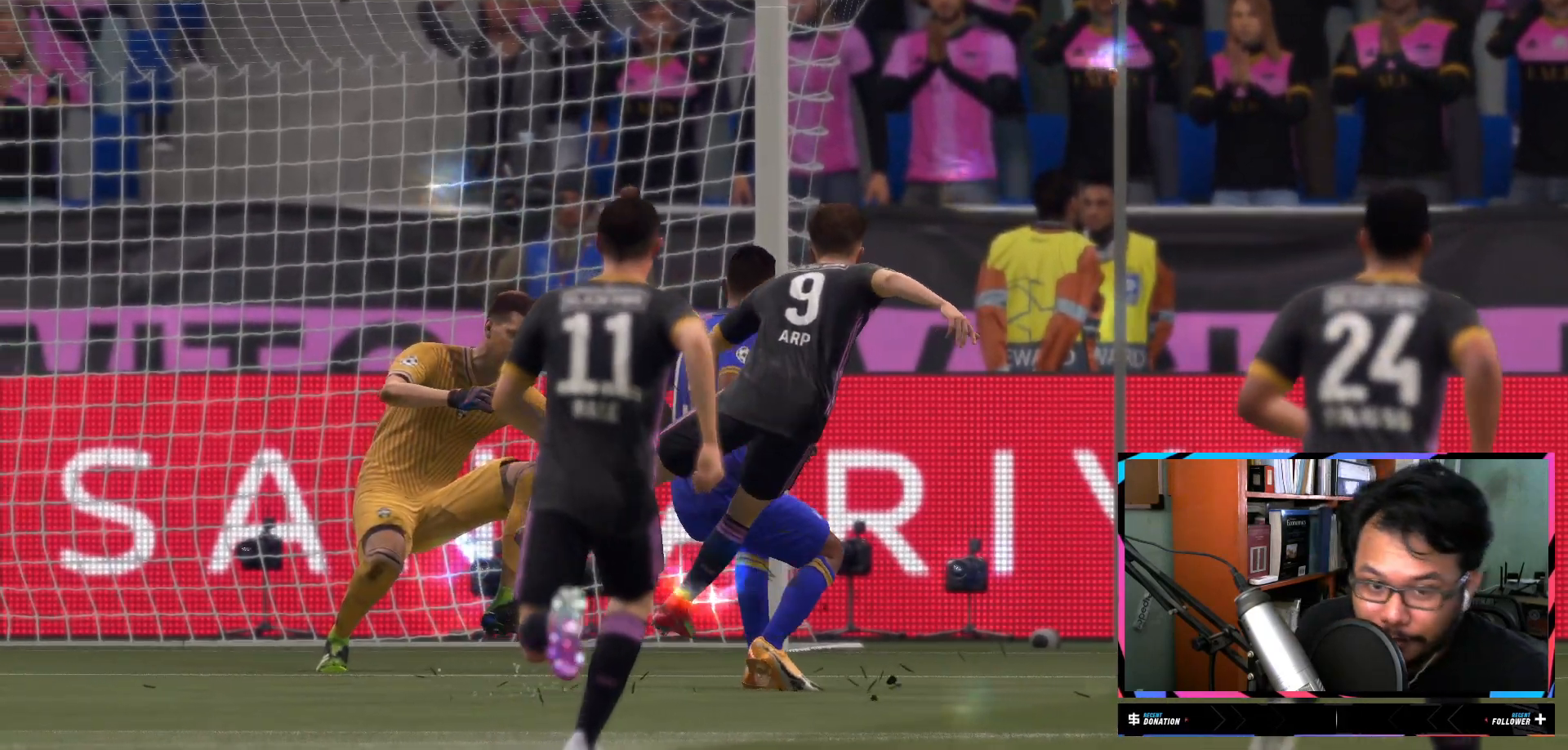
Gameplay with a controller (Xbox layout); each line is a JSON object with the inputs held at the frame after it. "events" lists button and stick changes between this image and that frame as [ms after this image, input, new state], when the widget could be followed in between. Not read: L3 R3.
{"buttons": ["A"], "left_stick": "center", "right_stick": "center", "events": [[384, "A", "down"]]}
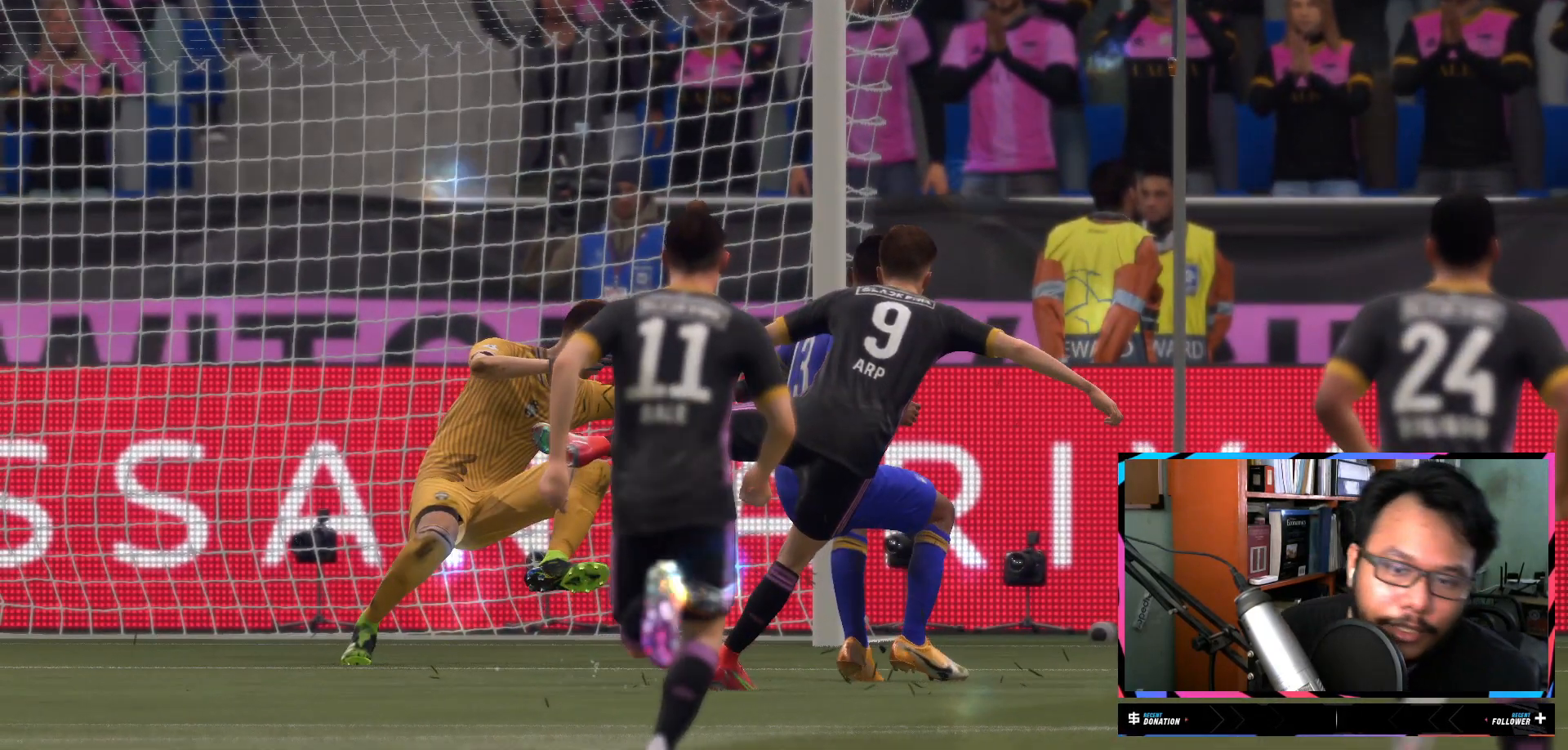
{"buttons": [], "left_stick": "center", "right_stick": "center", "events": [[100, "A", "up"]]}
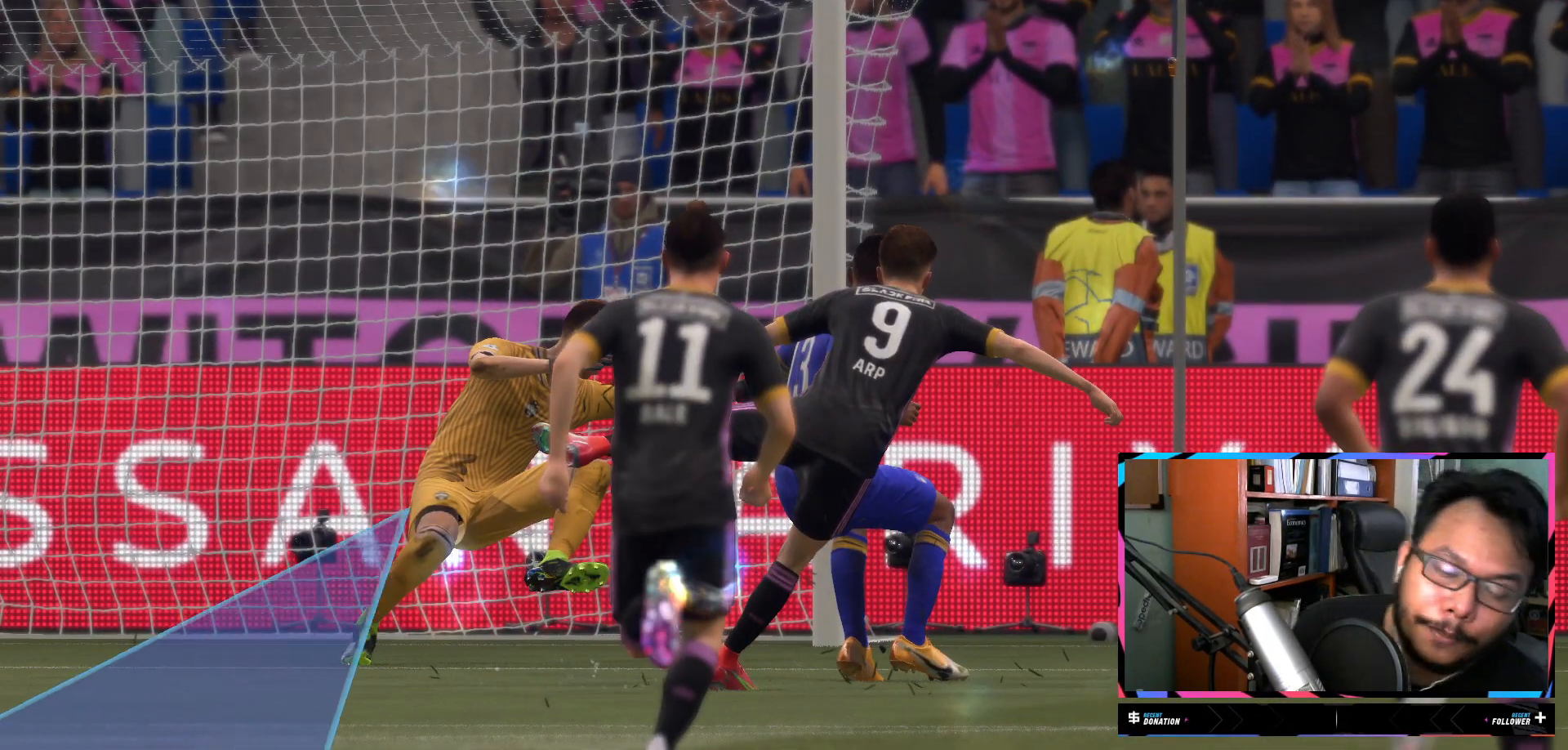
{"buttons": [], "left_stick": "center", "right_stick": "center", "events": []}
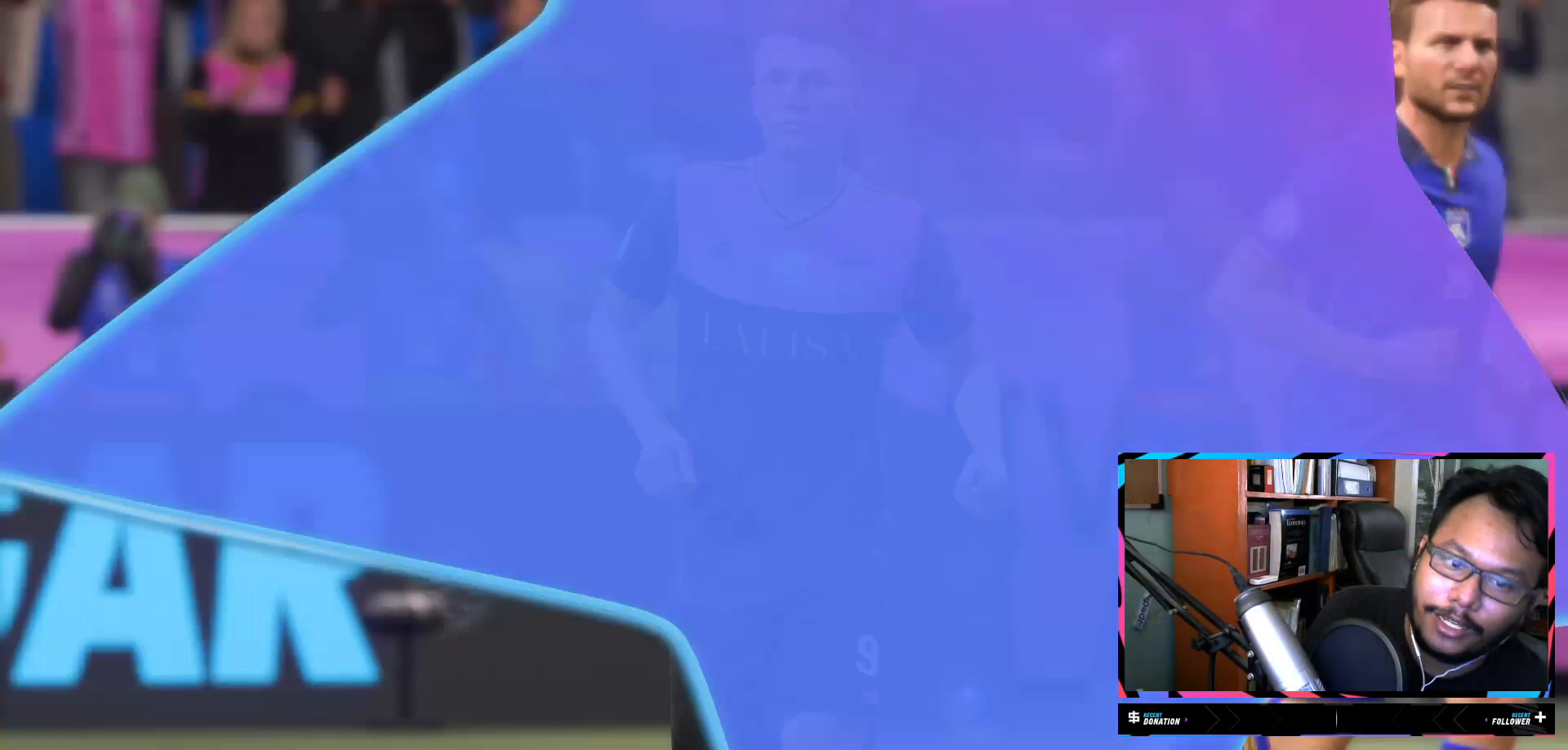
{"buttons": [], "left_stick": "center", "right_stick": "center", "events": []}
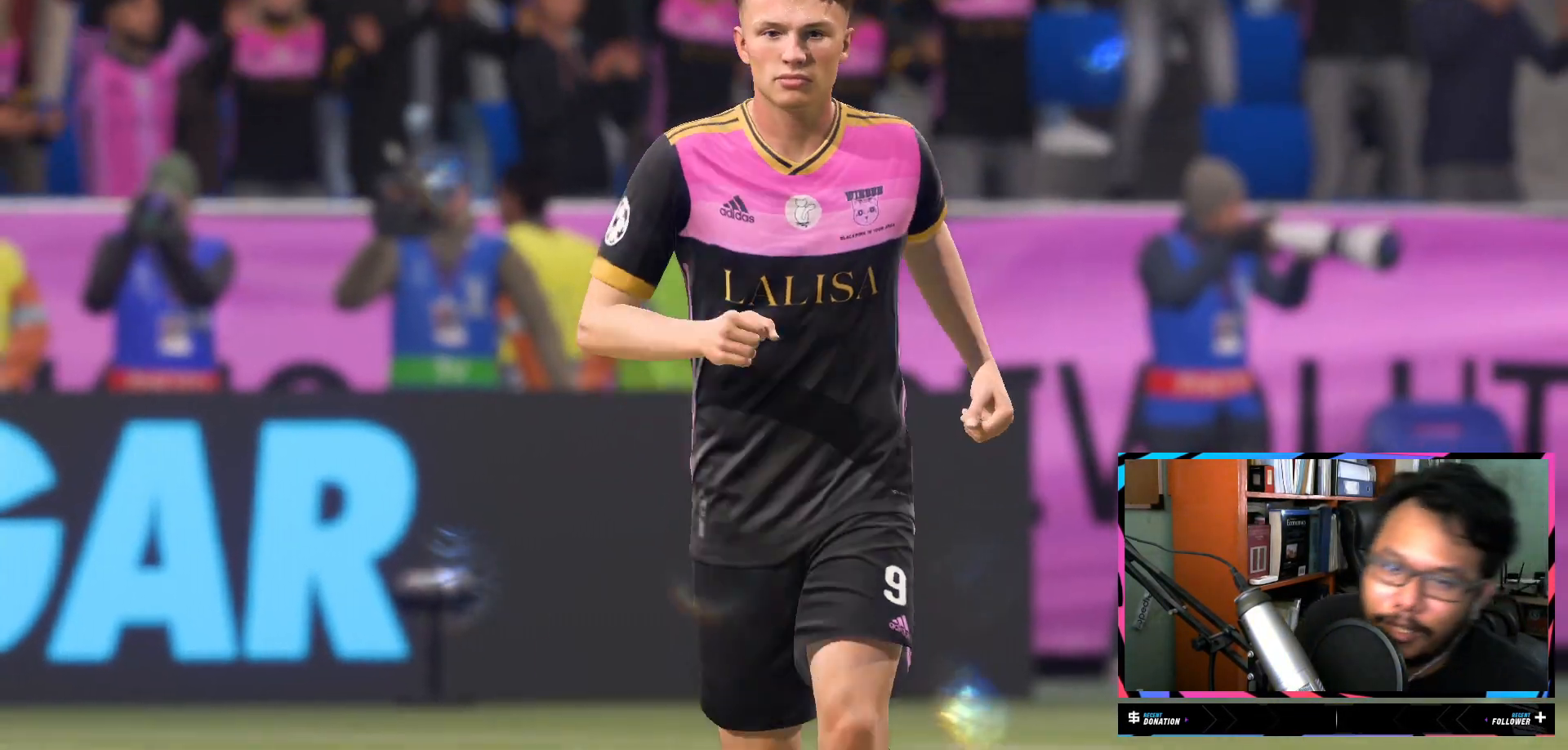
{"buttons": [], "left_stick": "center", "right_stick": "center", "events": []}
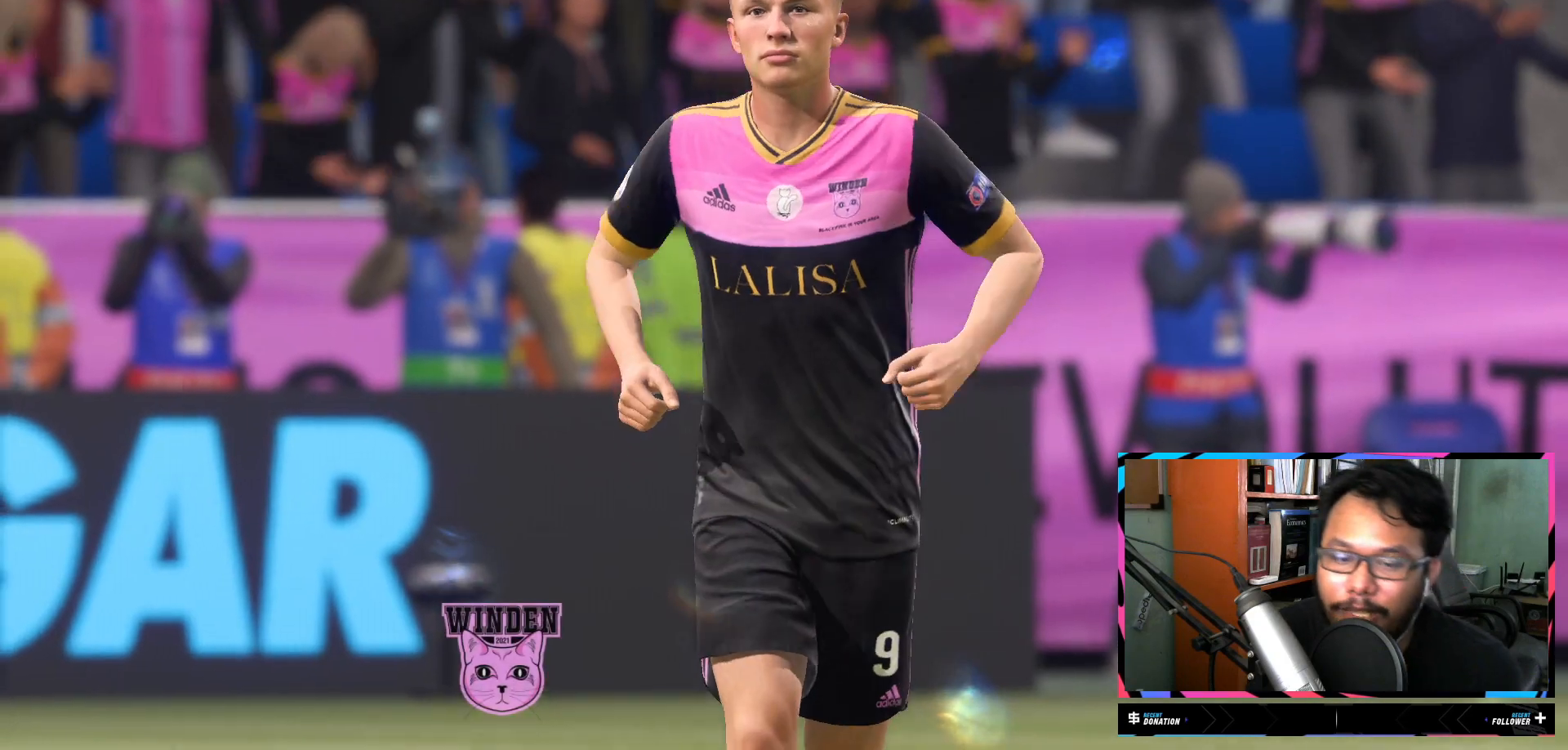
{"buttons": [], "left_stick": "center", "right_stick": "center", "events": []}
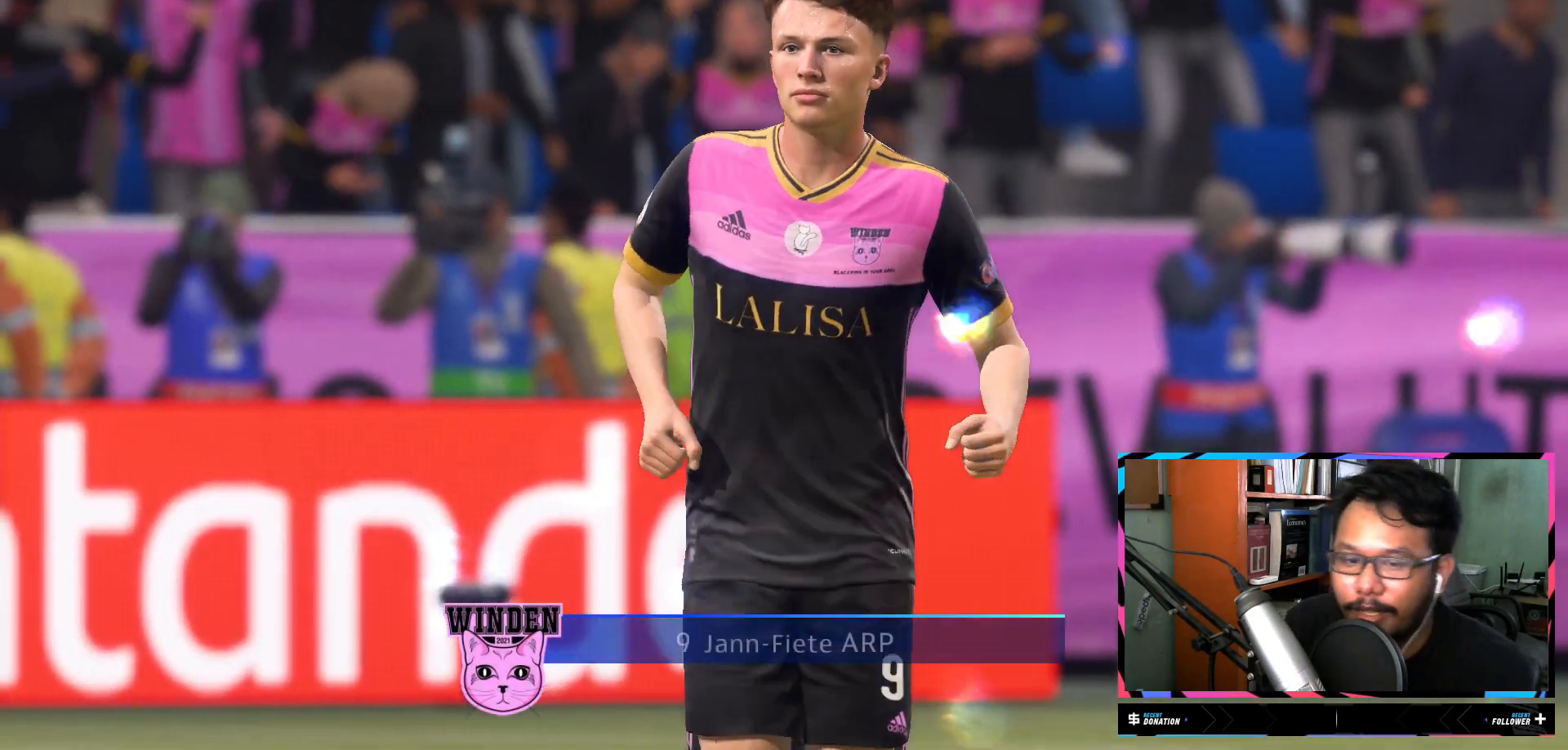
{"buttons": [], "left_stick": "center", "right_stick": "center", "events": []}
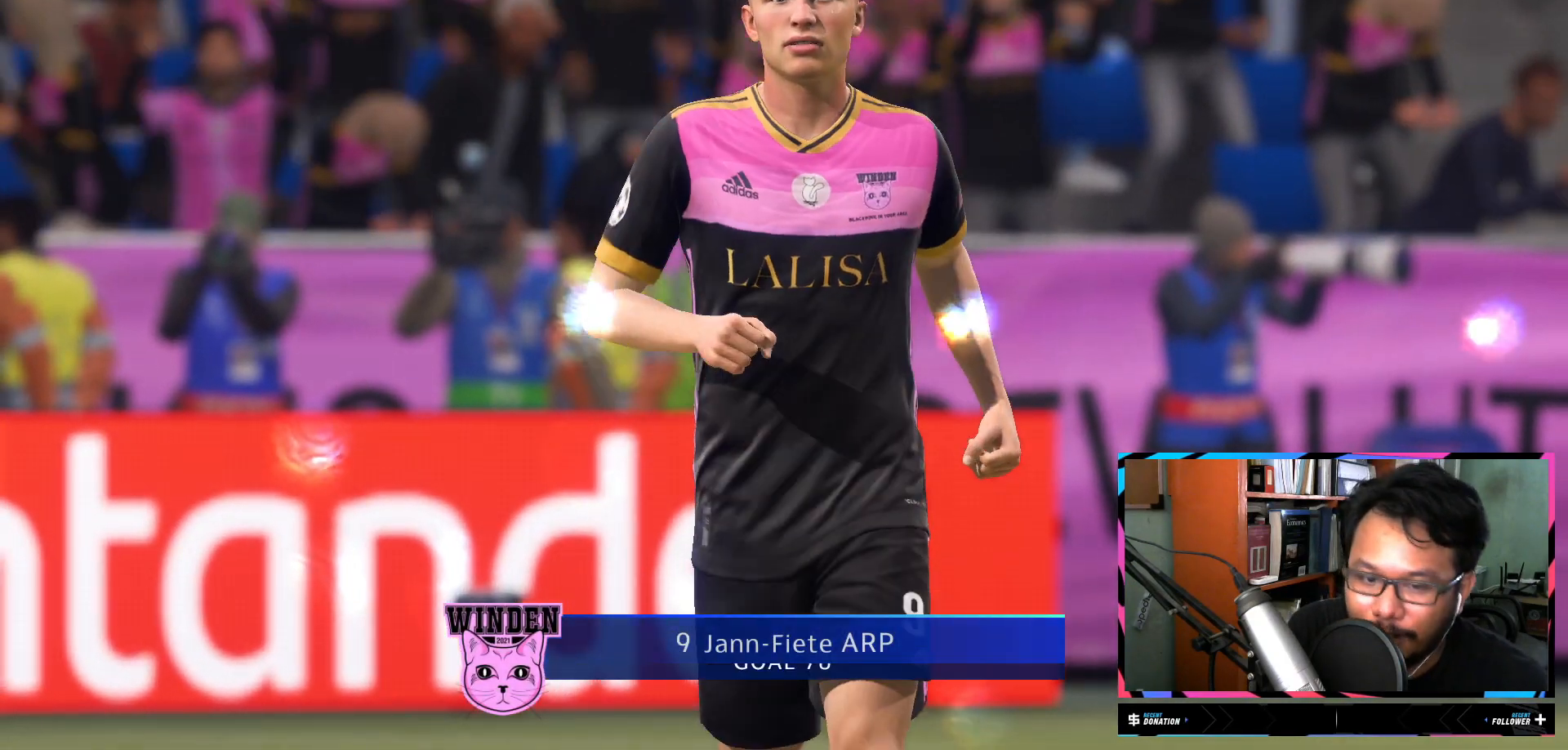
{"buttons": [], "left_stick": "center", "right_stick": "center", "events": []}
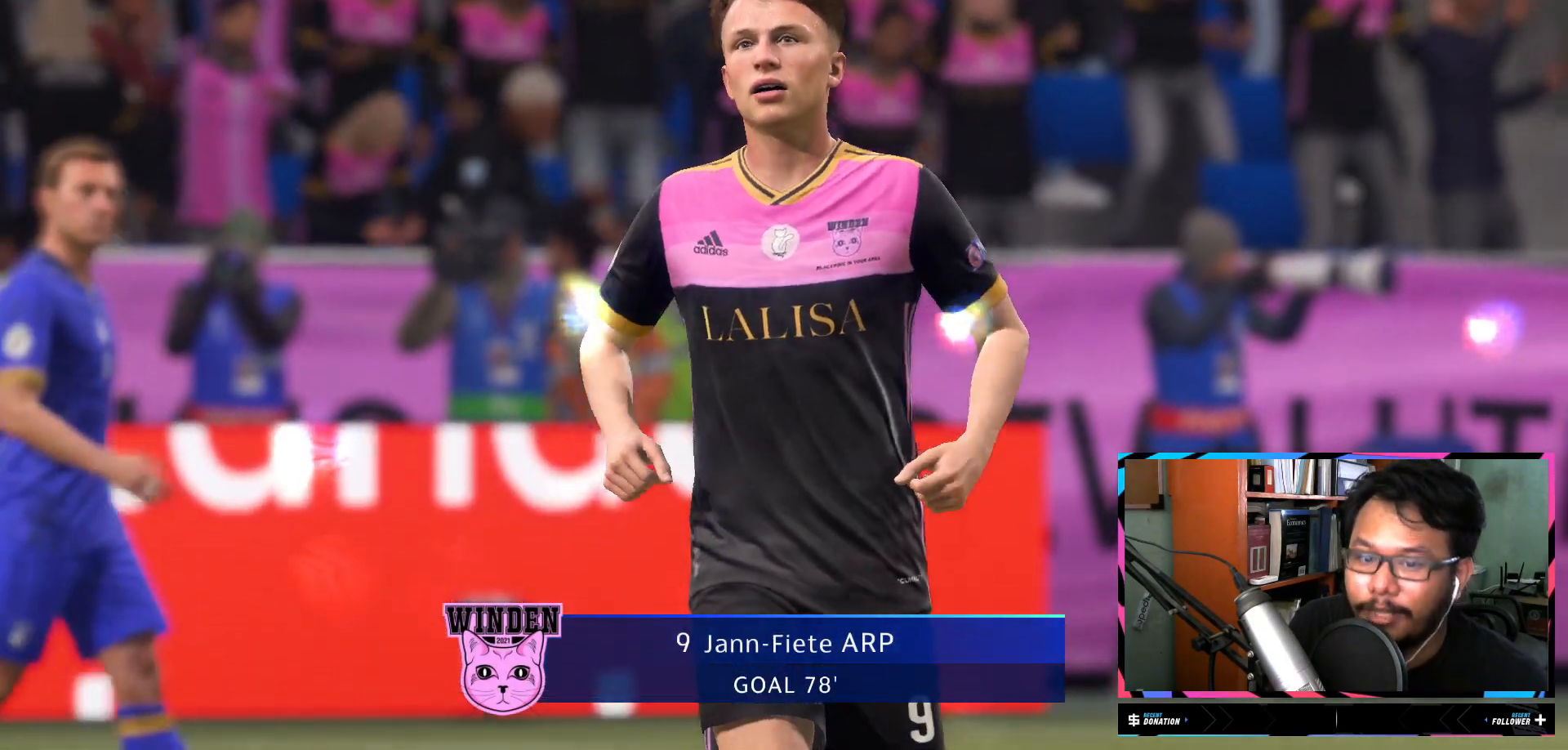
{"buttons": [], "left_stick": "center", "right_stick": "center", "events": []}
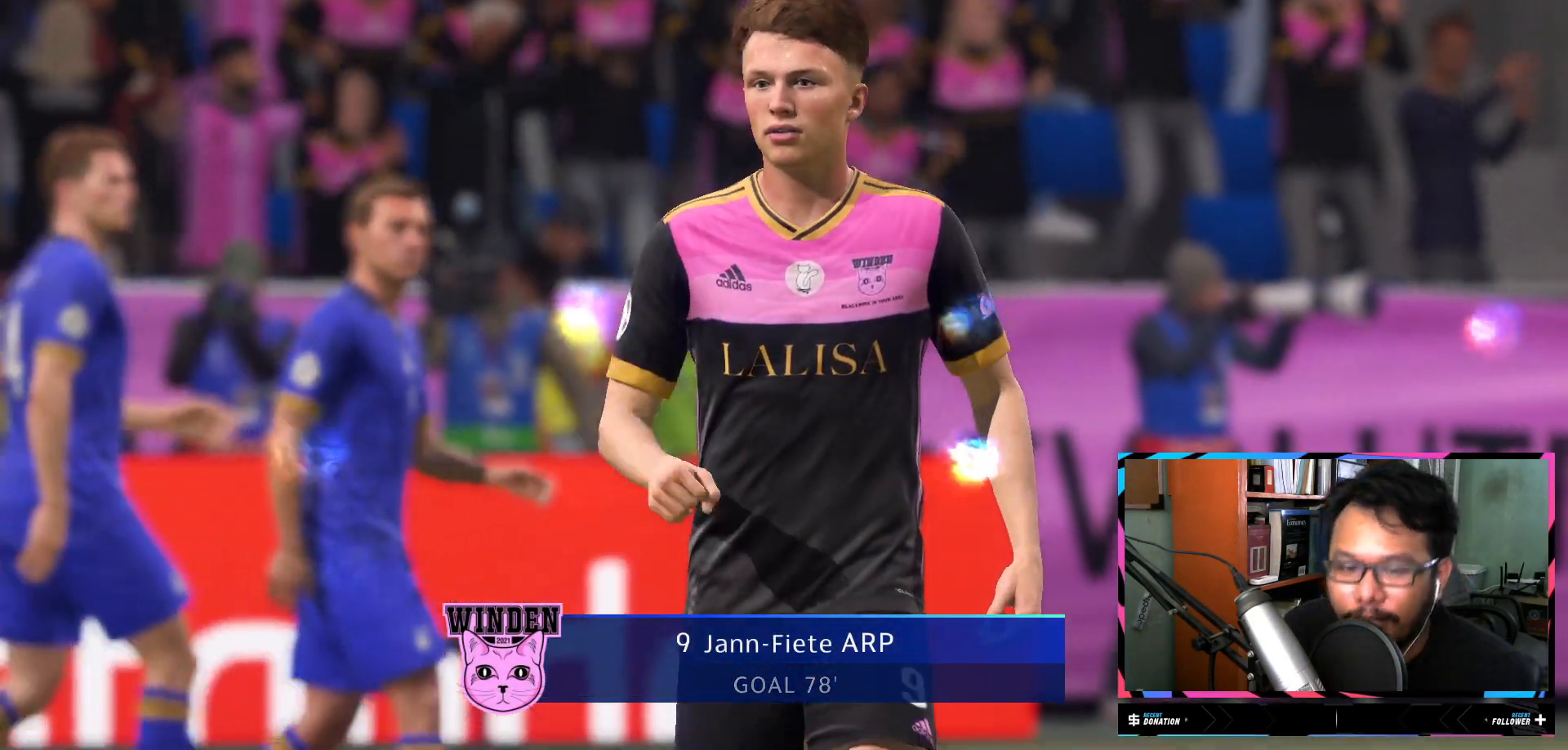
{"buttons": [], "left_stick": "center", "right_stick": "center", "events": []}
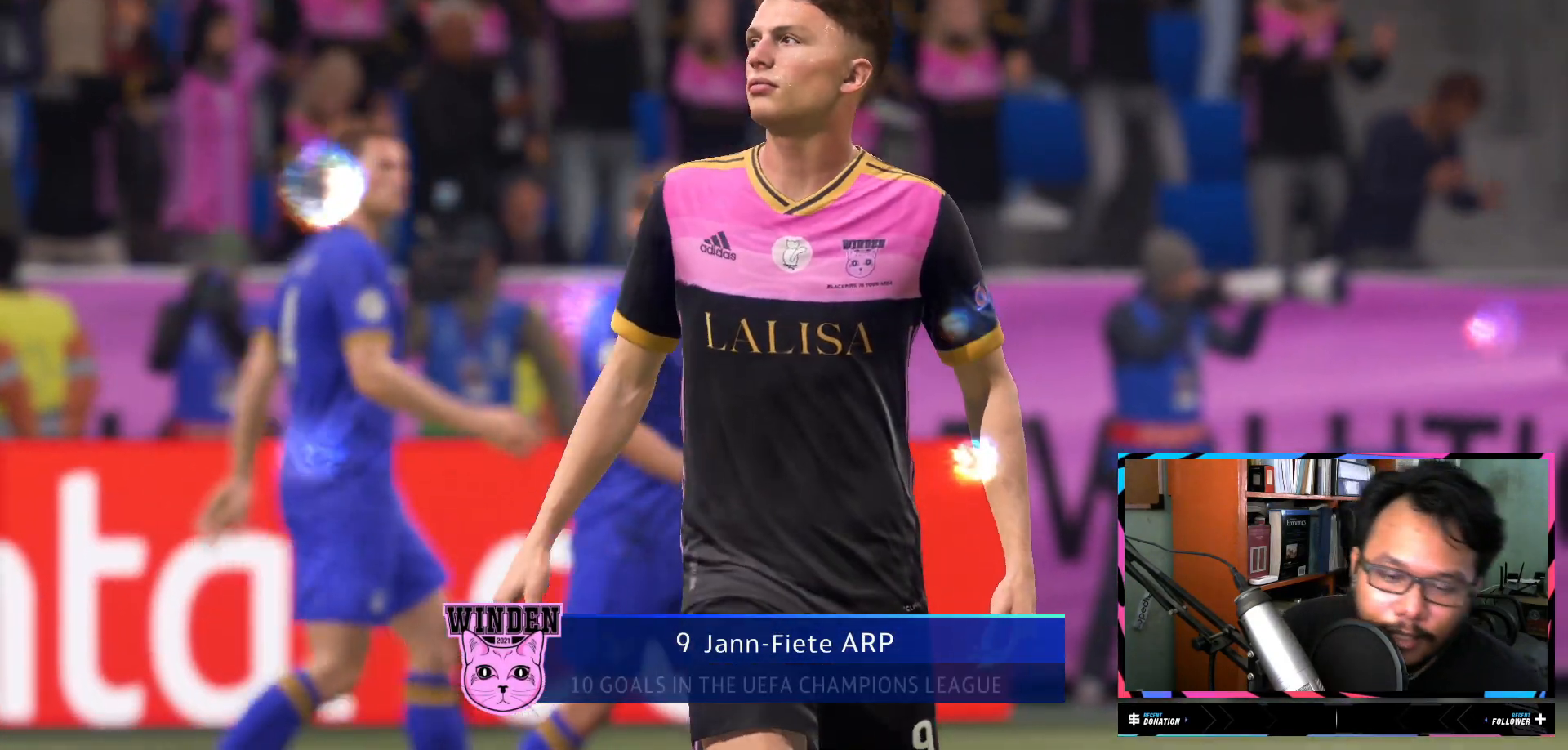
{"buttons": [], "left_stick": "center", "right_stick": "center", "events": []}
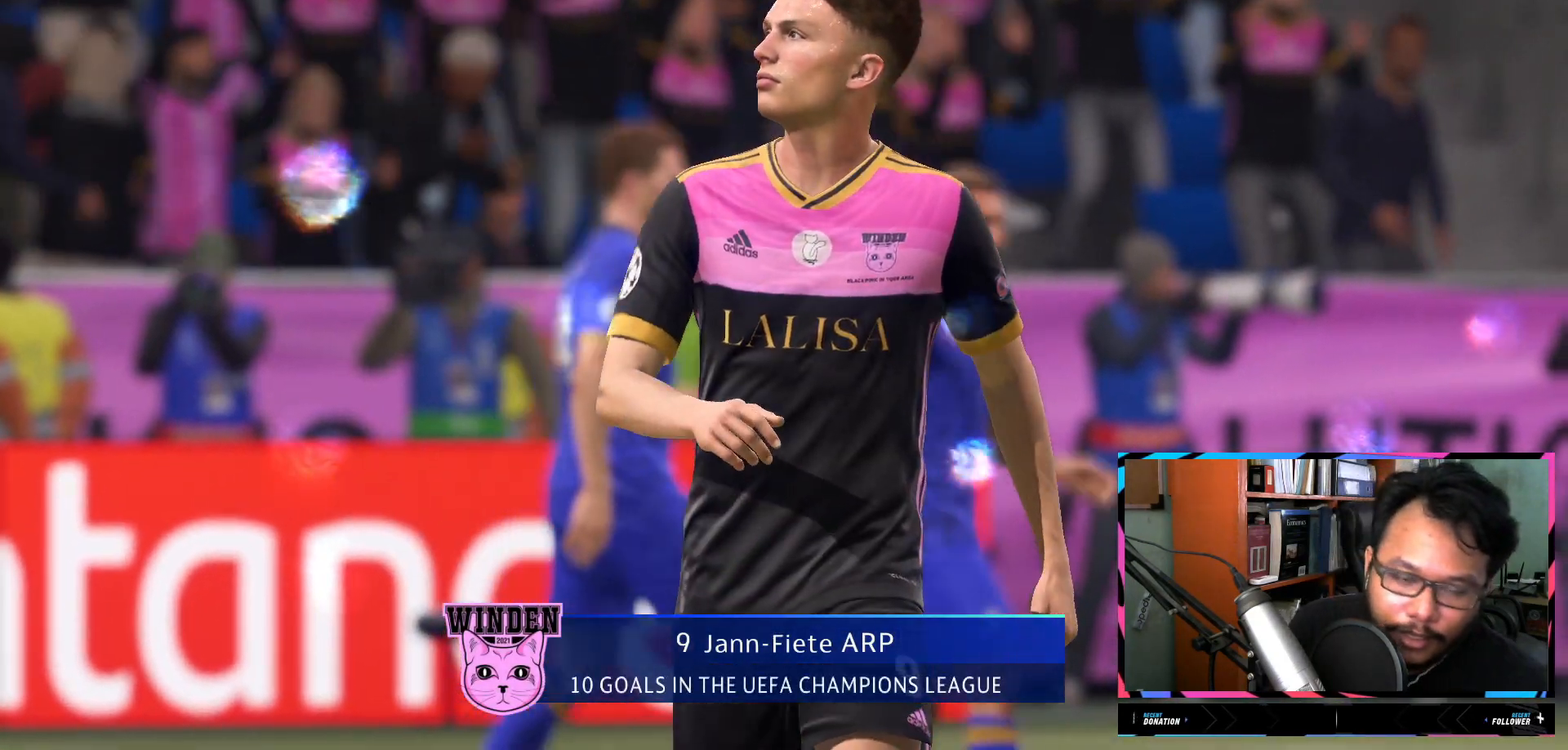
{"buttons": [], "left_stick": "center", "right_stick": "center", "events": [[150, "A", "down"], [167, "A", "up"], [184, "A", "down"], [267, "A", "up"]]}
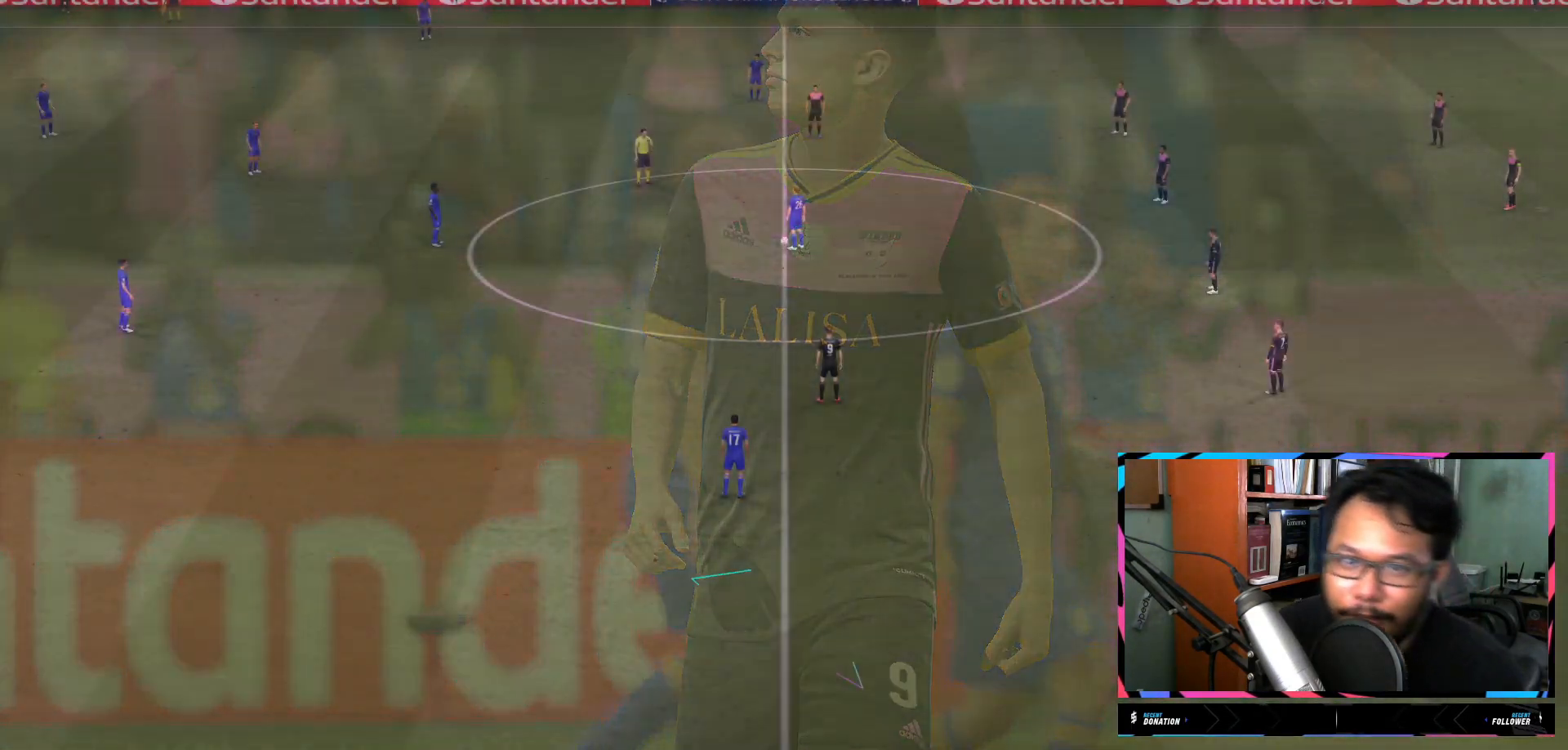
{"buttons": [], "left_stick": "center", "right_stick": "center", "events": []}
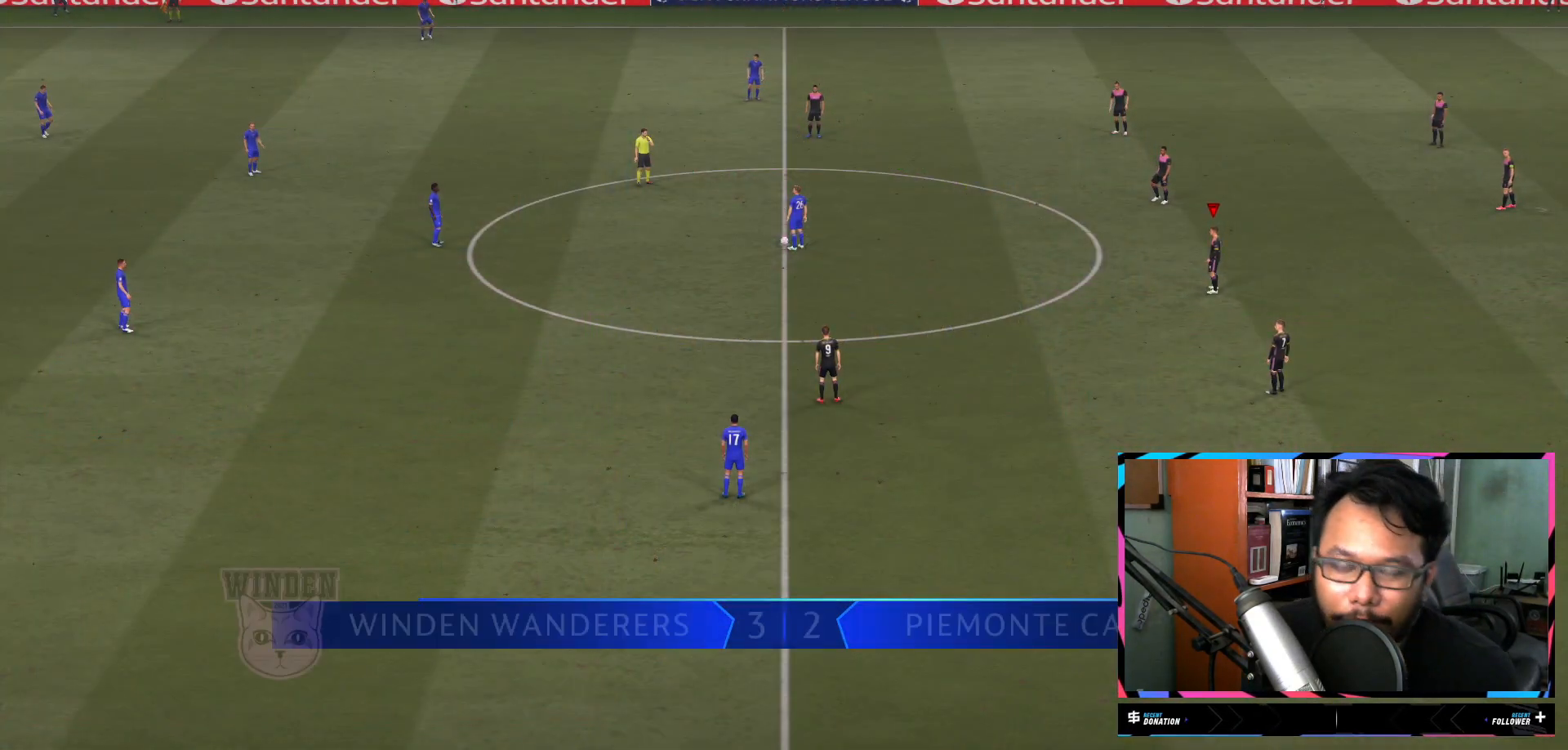
{"buttons": [], "left_stick": "center", "right_stick": "center", "events": []}
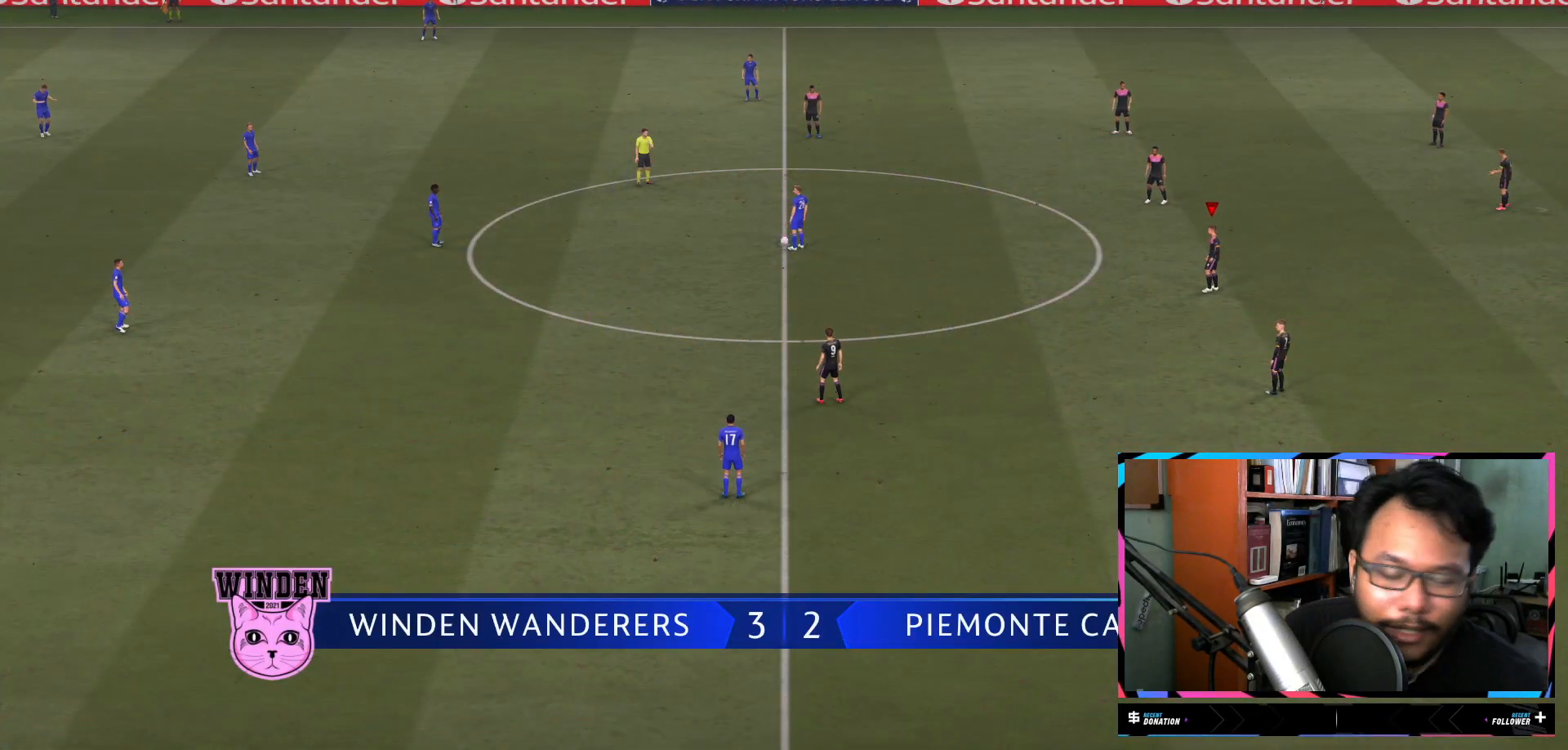
{"buttons": [], "left_stick": "center", "right_stick": "down-left", "events": [[333, "right_stick", "down-left"]]}
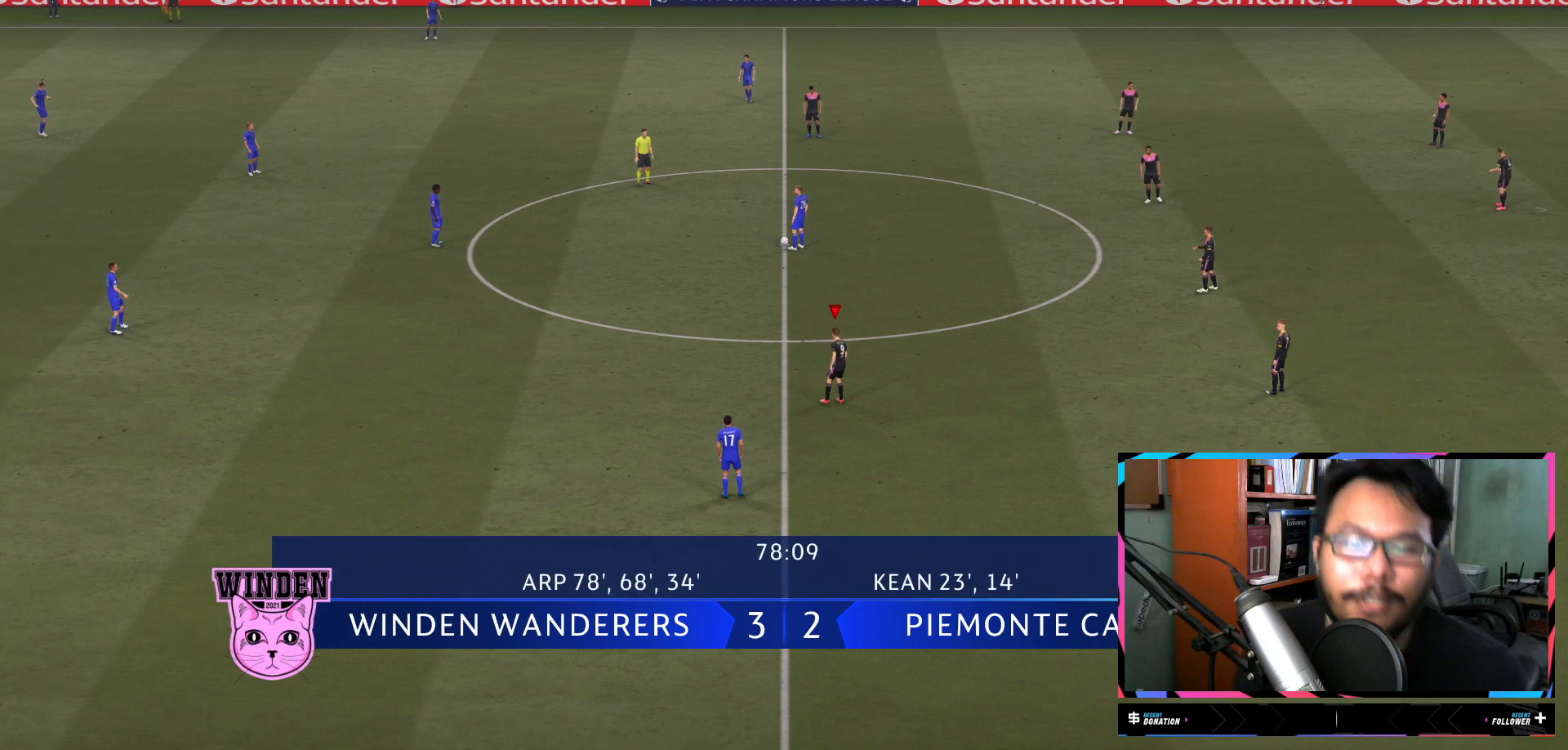
{"buttons": [], "left_stick": "up-left", "right_stick": "center", "events": [[33, "right_stick", "center"], [467, "left_stick", "up-left"]]}
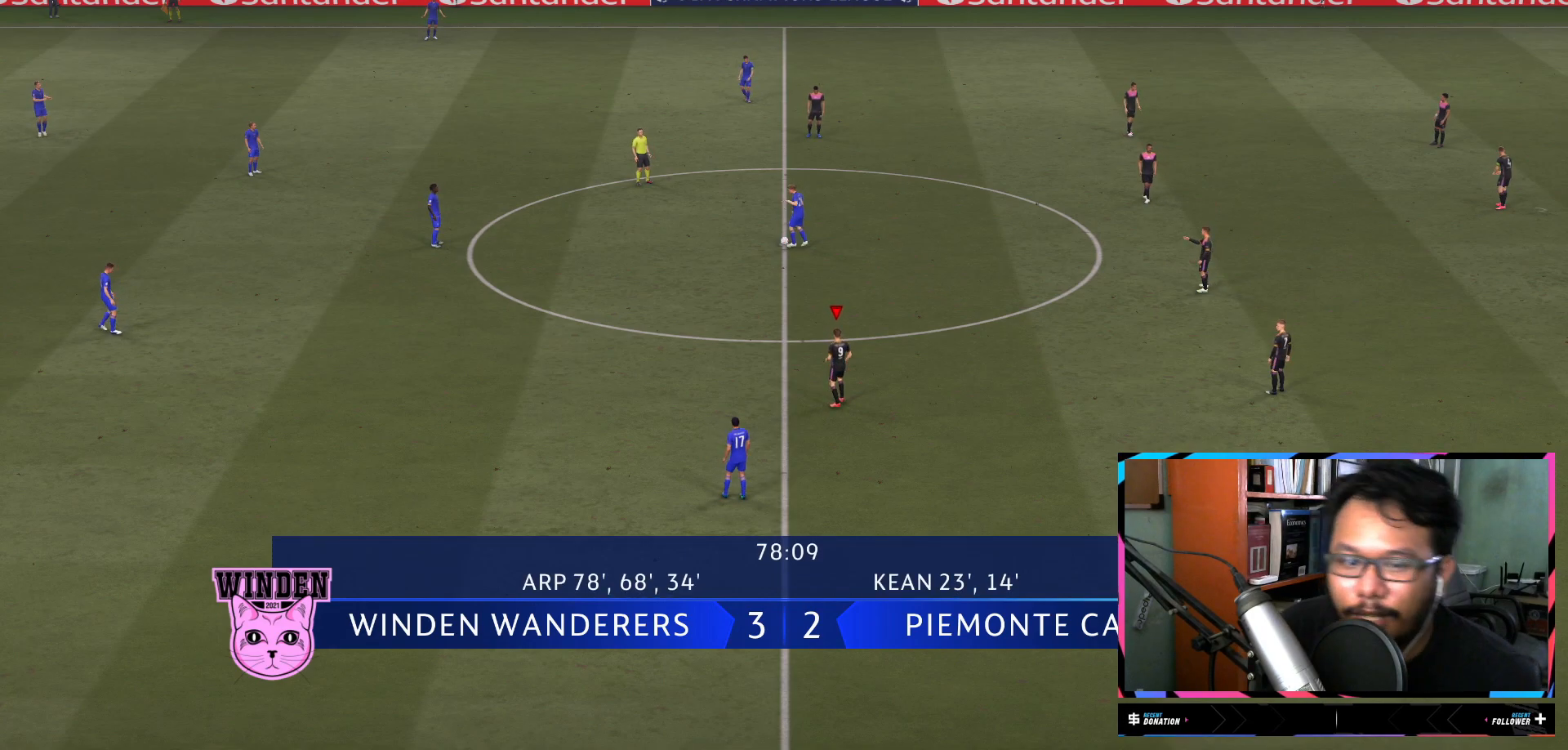
{"buttons": ["R2"], "left_stick": "up-left", "right_stick": "center", "events": [[50, "R2", "down"]]}
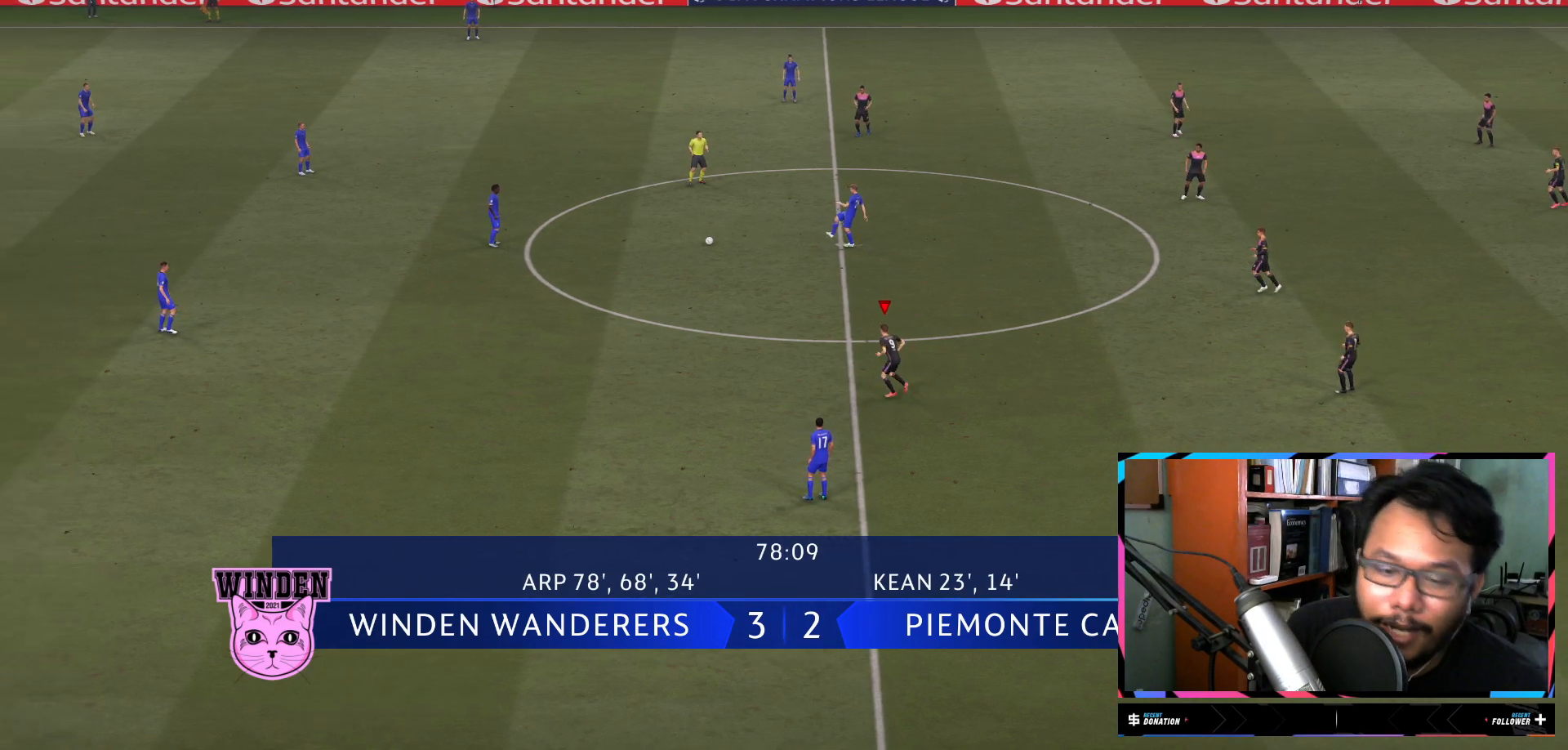
{"buttons": ["R2"], "left_stick": "up-left", "right_stick": "center", "events": []}
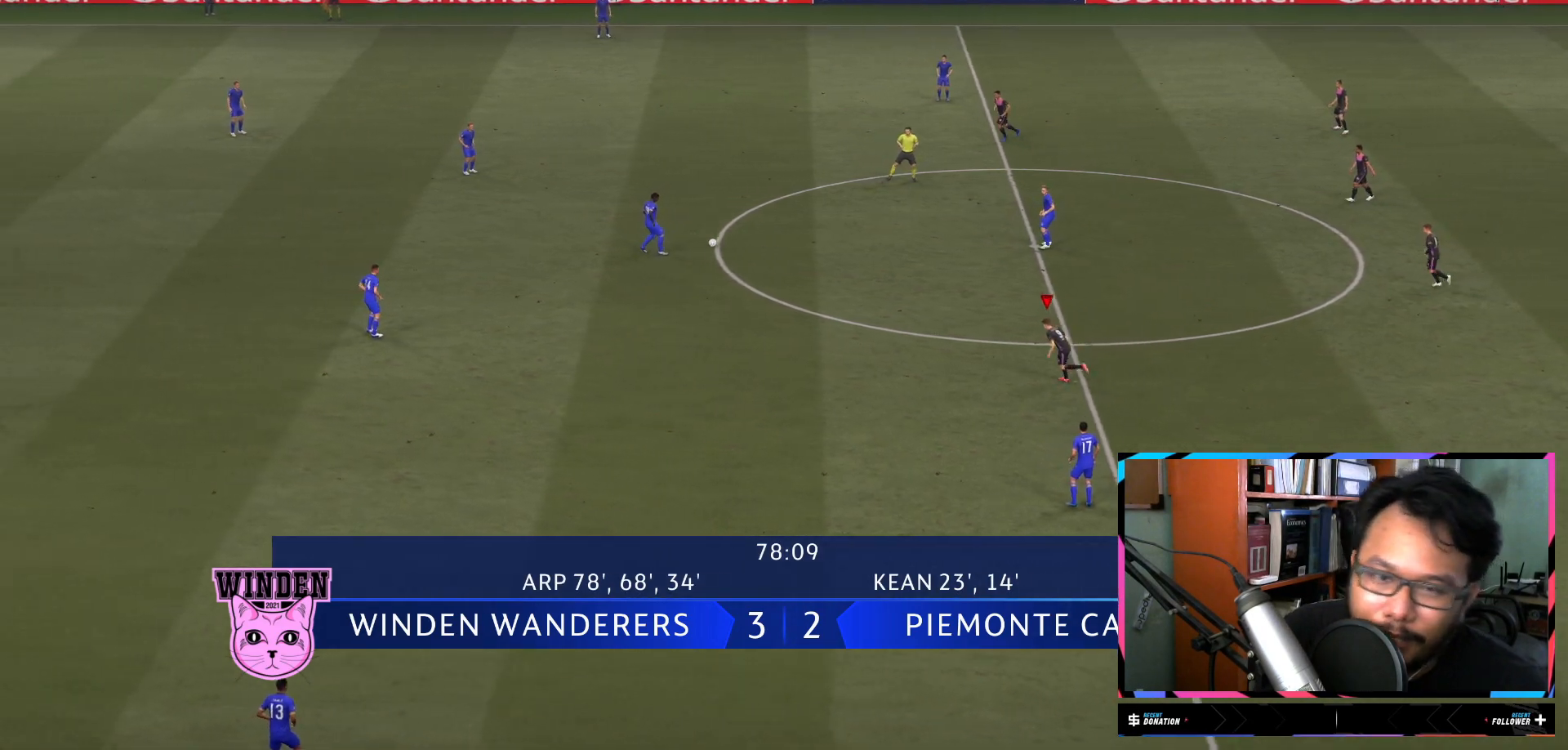
{"buttons": ["L1", "R2"], "left_stick": "left", "right_stick": "center", "events": [[166, "Y", "down"], [166, "left_stick", "left"], [267, "L1", "down"], [467, "Y", "up"]]}
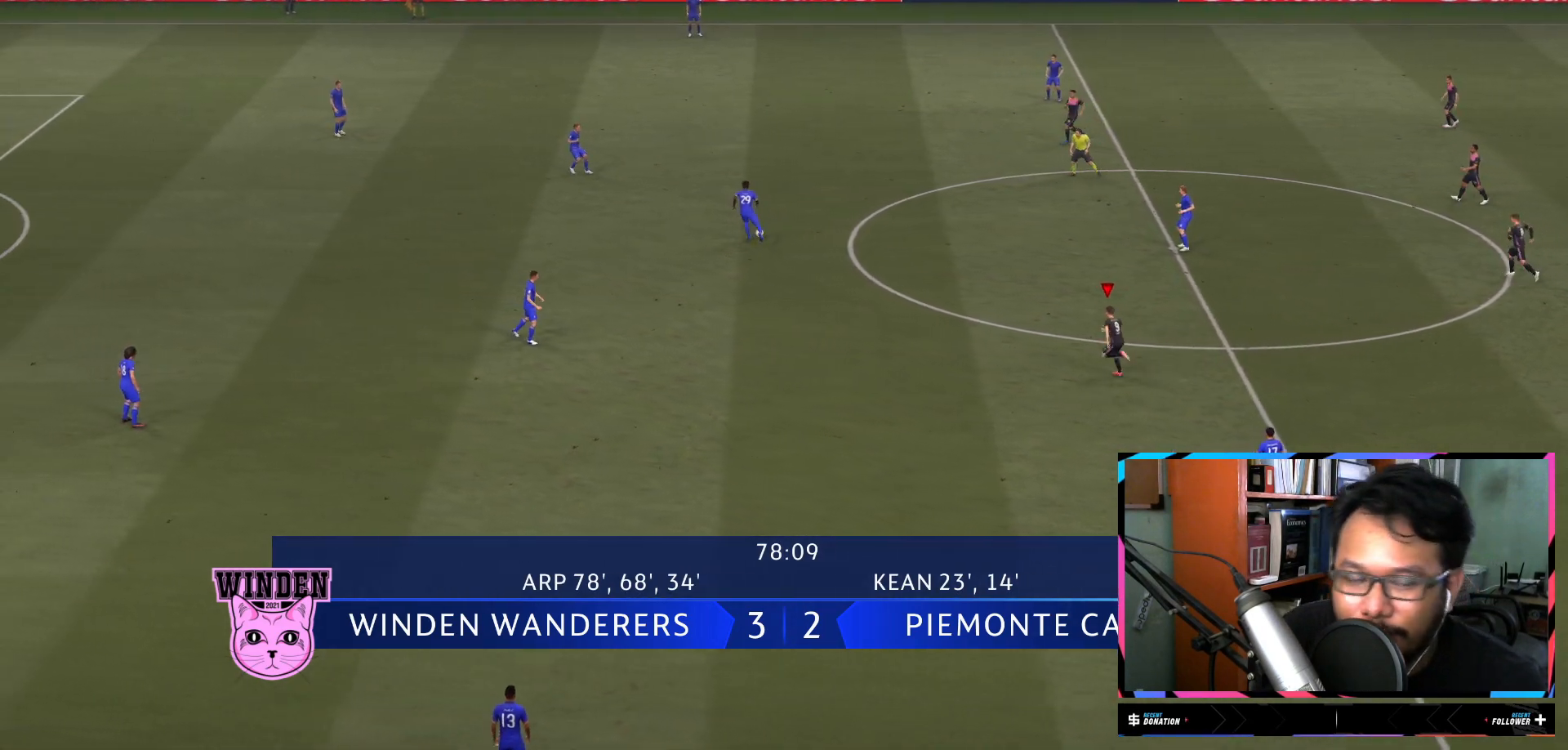
{"buttons": ["R2"], "left_stick": "up-left", "right_stick": "center", "events": [[33, "left_stick", "up-left"], [501, "L1", "up"]]}
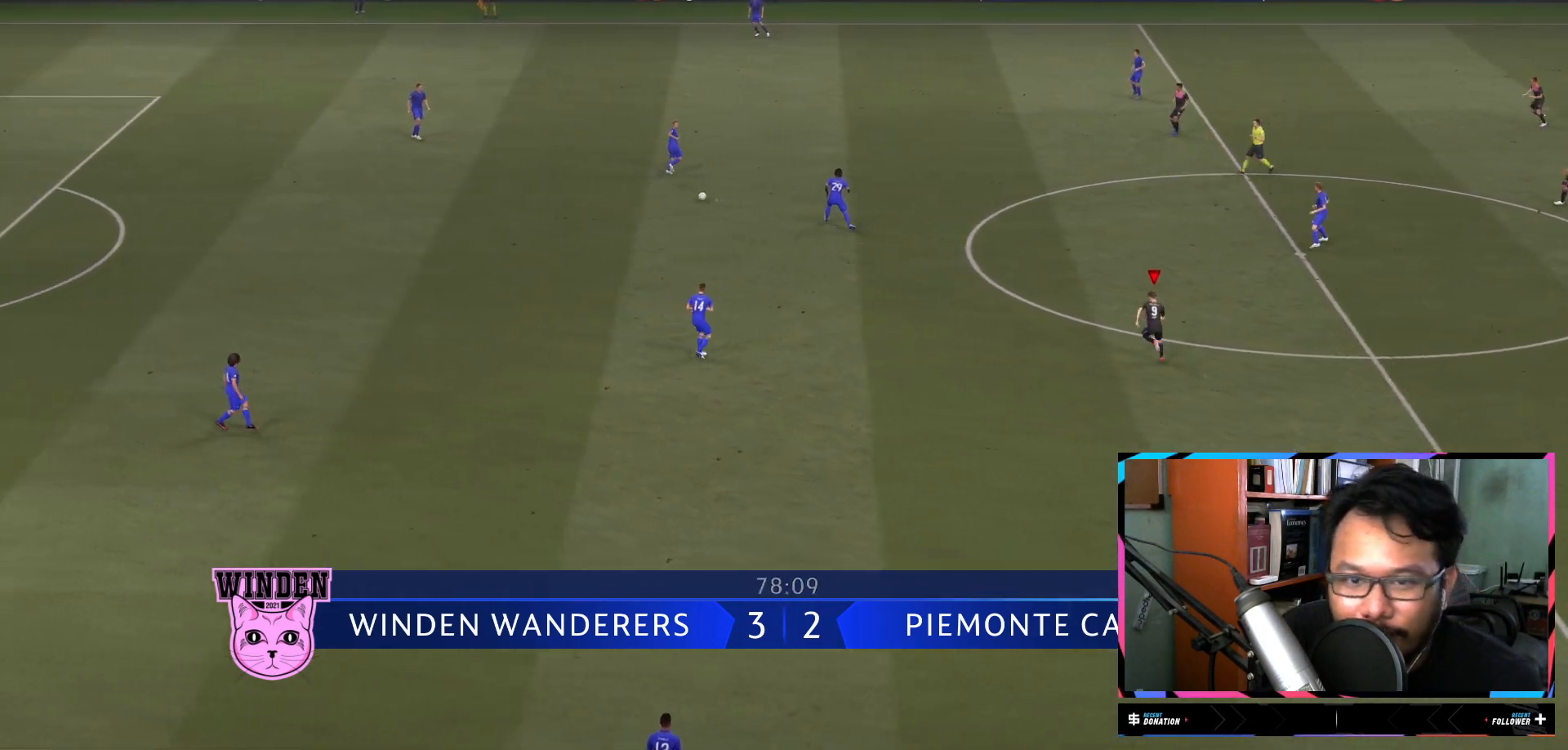
{"buttons": ["Y", "R2"], "left_stick": "up-left", "right_stick": "center", "events": [[500, "Y", "down"]]}
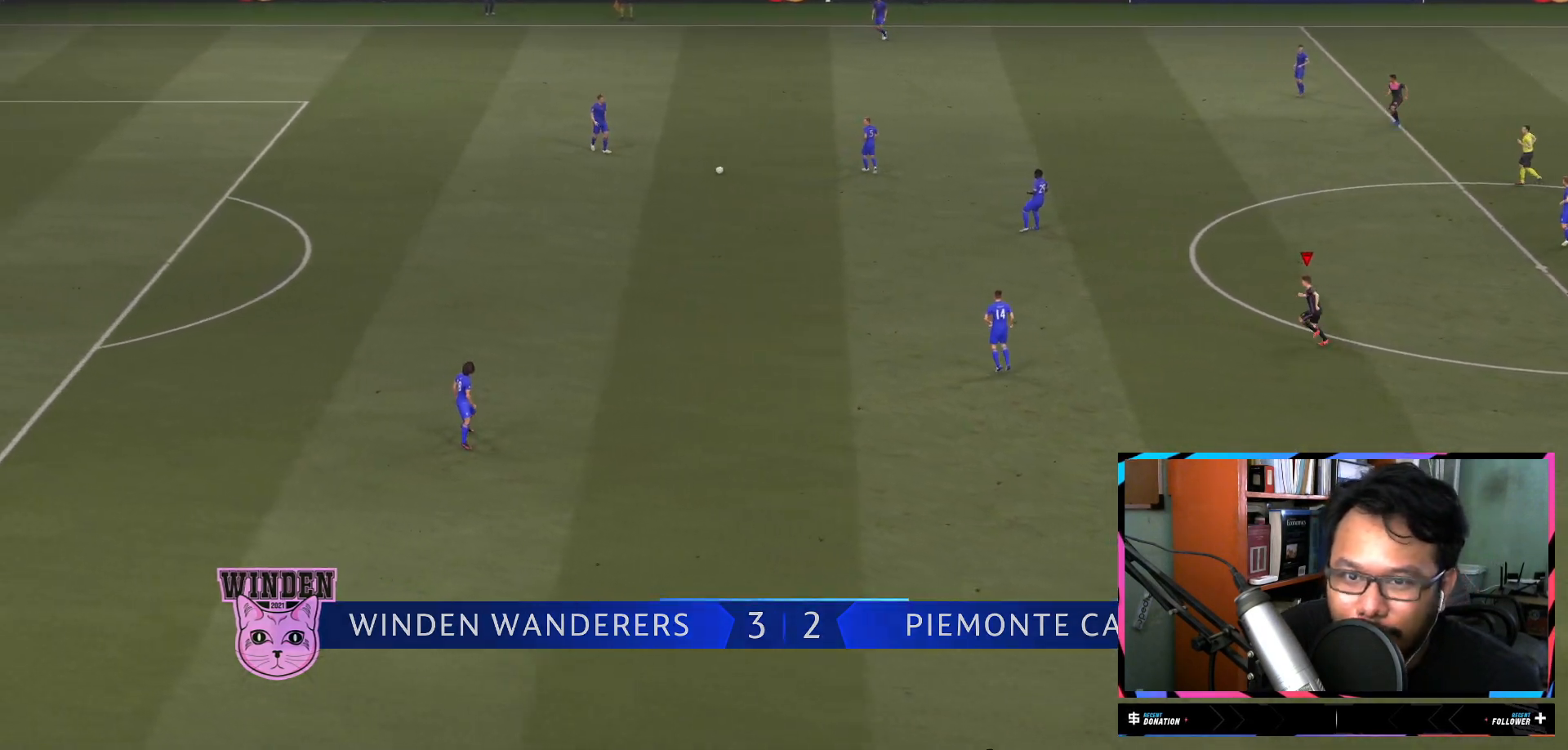
{"buttons": ["R2"], "left_stick": "up-left", "right_stick": "center", "events": [[17, "L2", "down"], [200, "Y", "up"], [267, "L2", "up"]]}
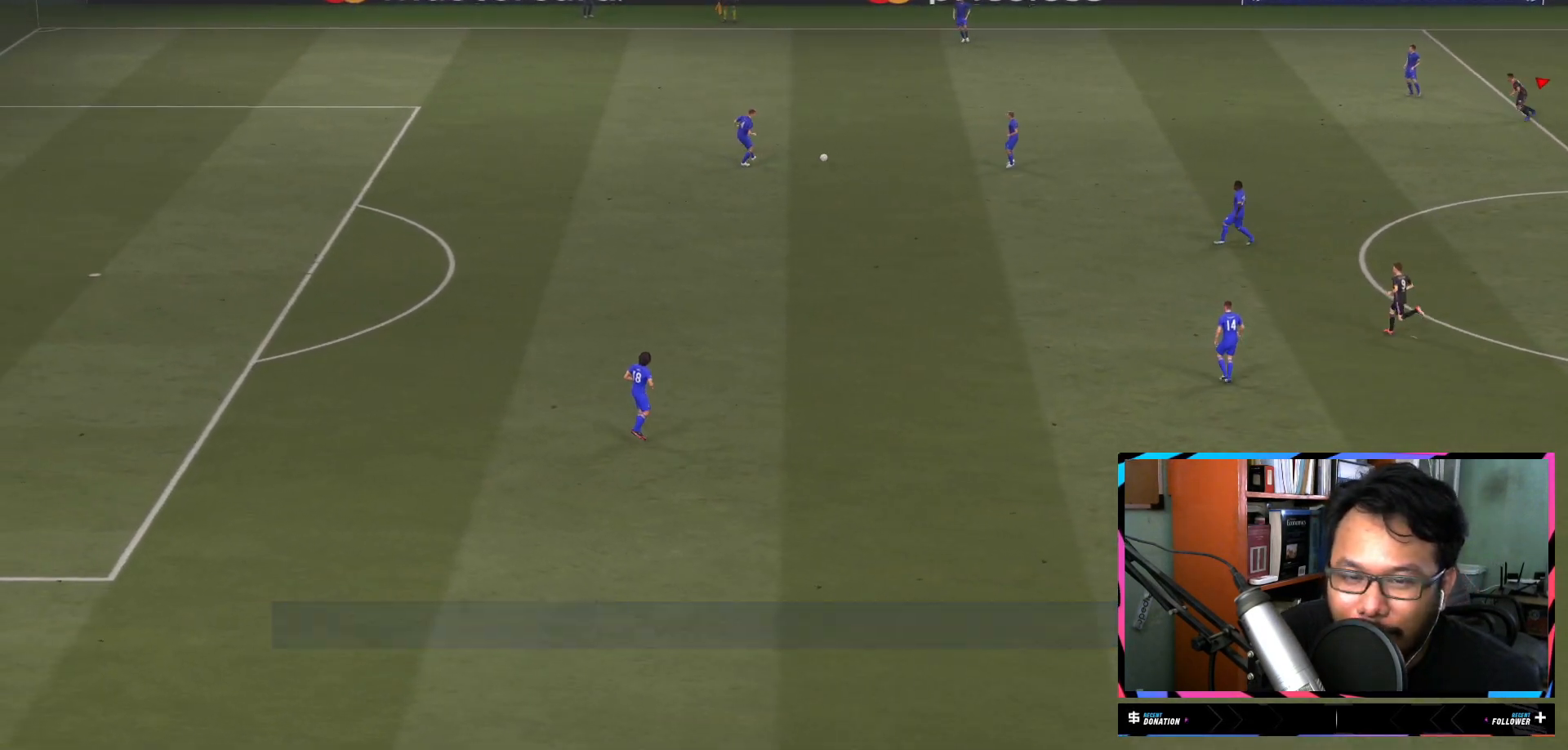
{"buttons": ["R2"], "left_stick": "up-left", "right_stick": "center", "events": []}
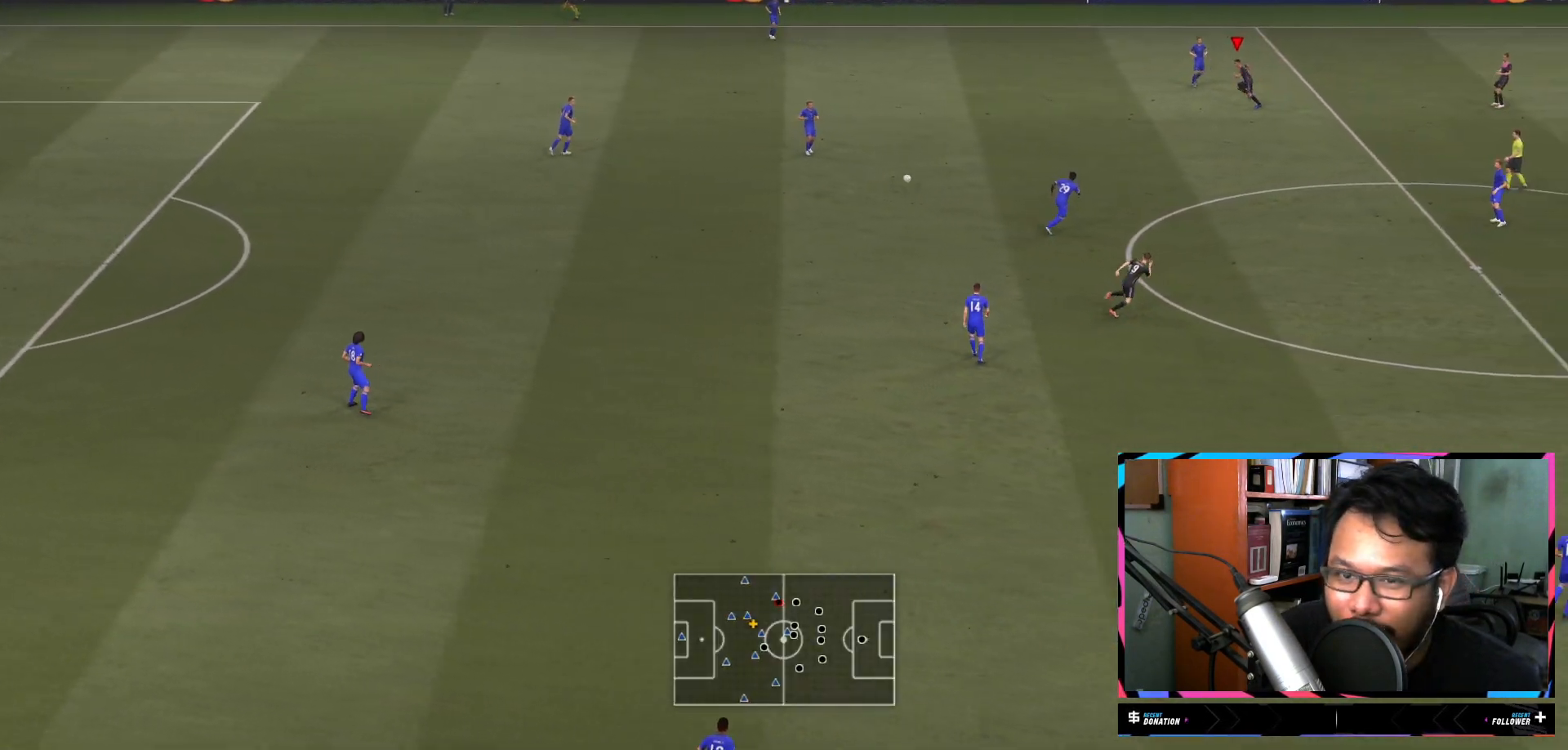
{"buttons": [], "left_stick": "center", "right_stick": "center", "events": [[284, "R2", "up"], [467, "left_stick", "center"]]}
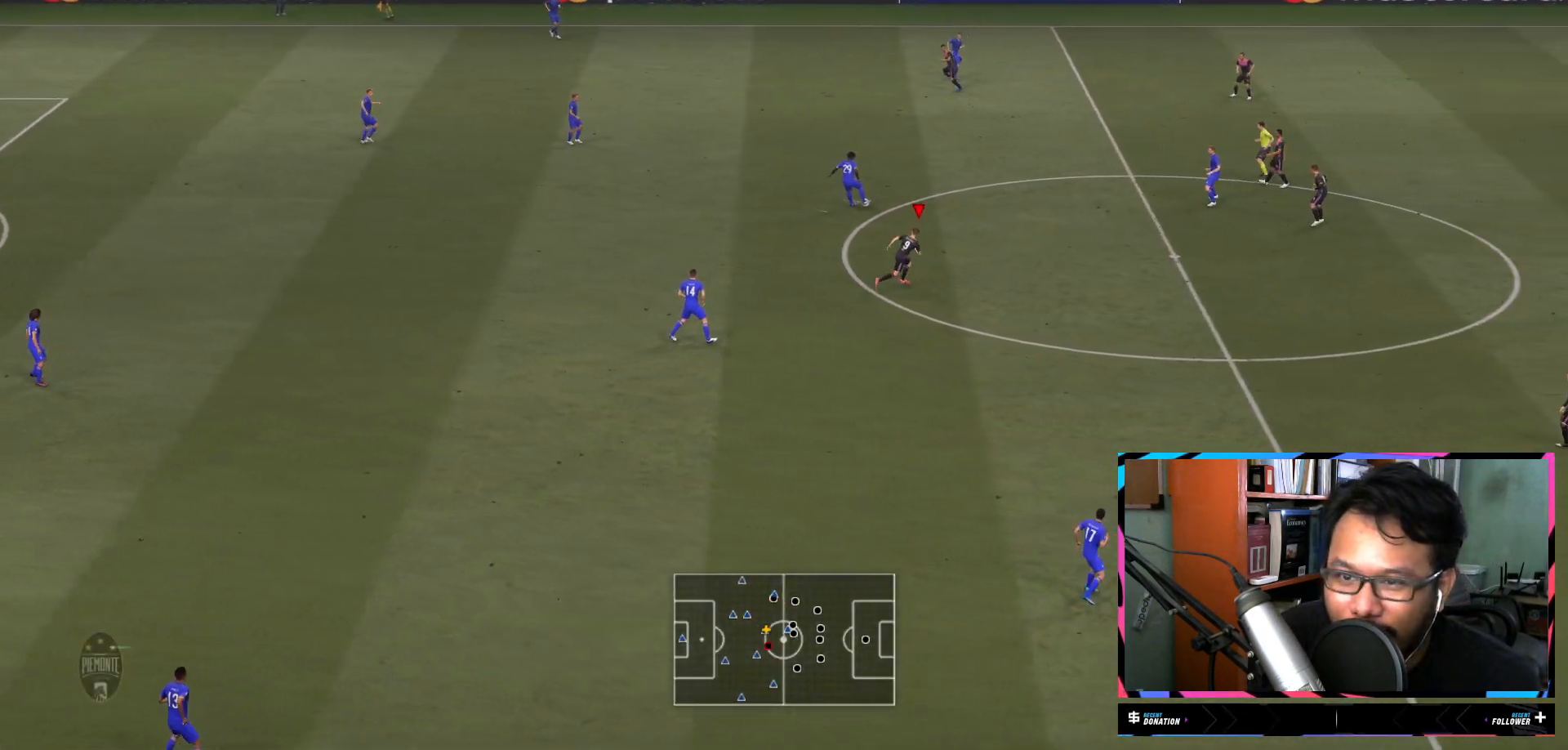
{"buttons": ["R2"], "left_stick": "up-left", "right_stick": "center", "events": [[16, "L2", "down"], [133, "left_stick", "up-left"], [233, "R2", "down"], [267, "L2", "up"]]}
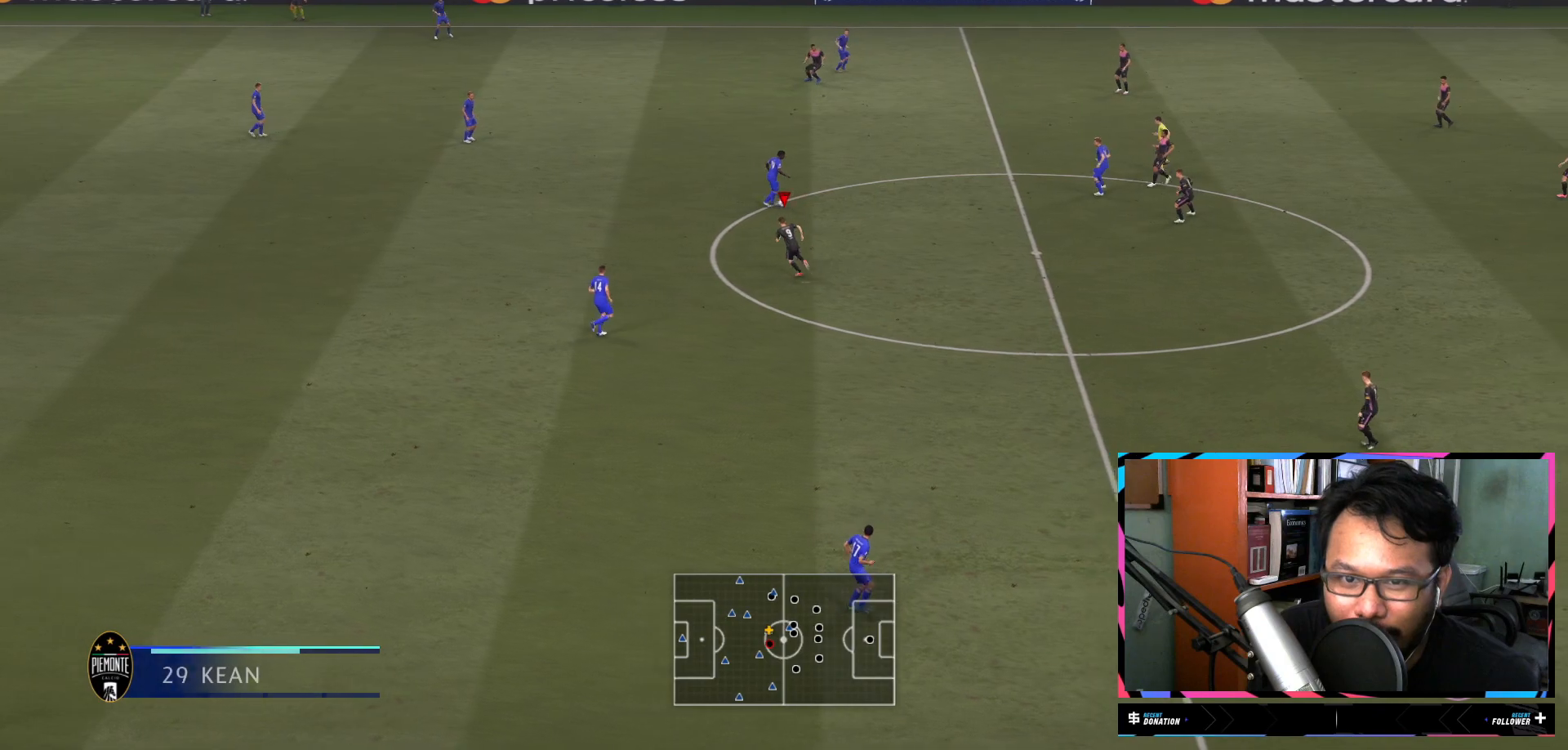
{"buttons": ["R2"], "left_stick": "left", "right_stick": "center", "events": [[200, "left_stick", "left"], [284, "L2", "down"], [467, "L2", "up"]]}
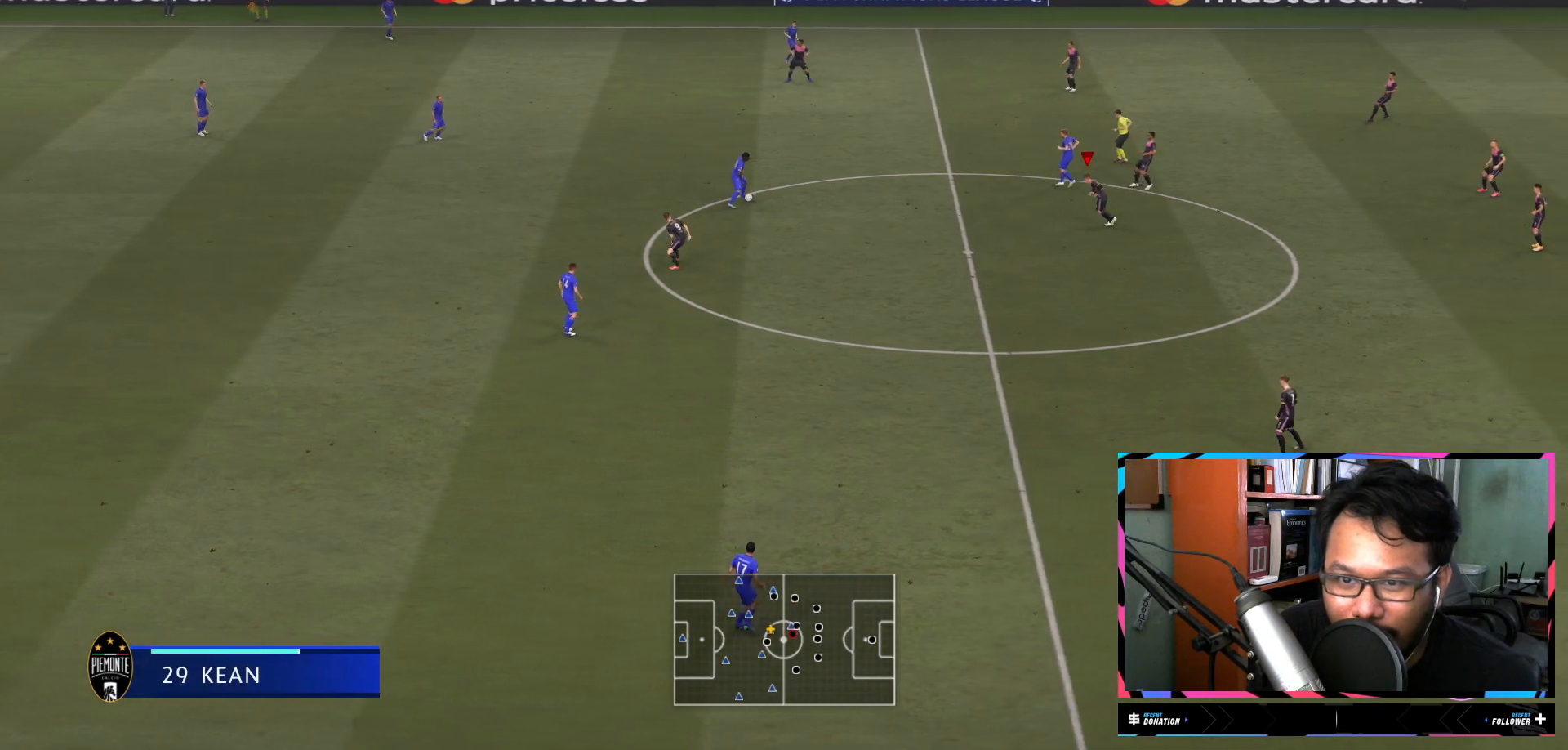
{"buttons": ["L1", "R2"], "left_stick": "up-left", "right_stick": "center", "events": [[233, "L1", "down"], [267, "left_stick", "up-left"]]}
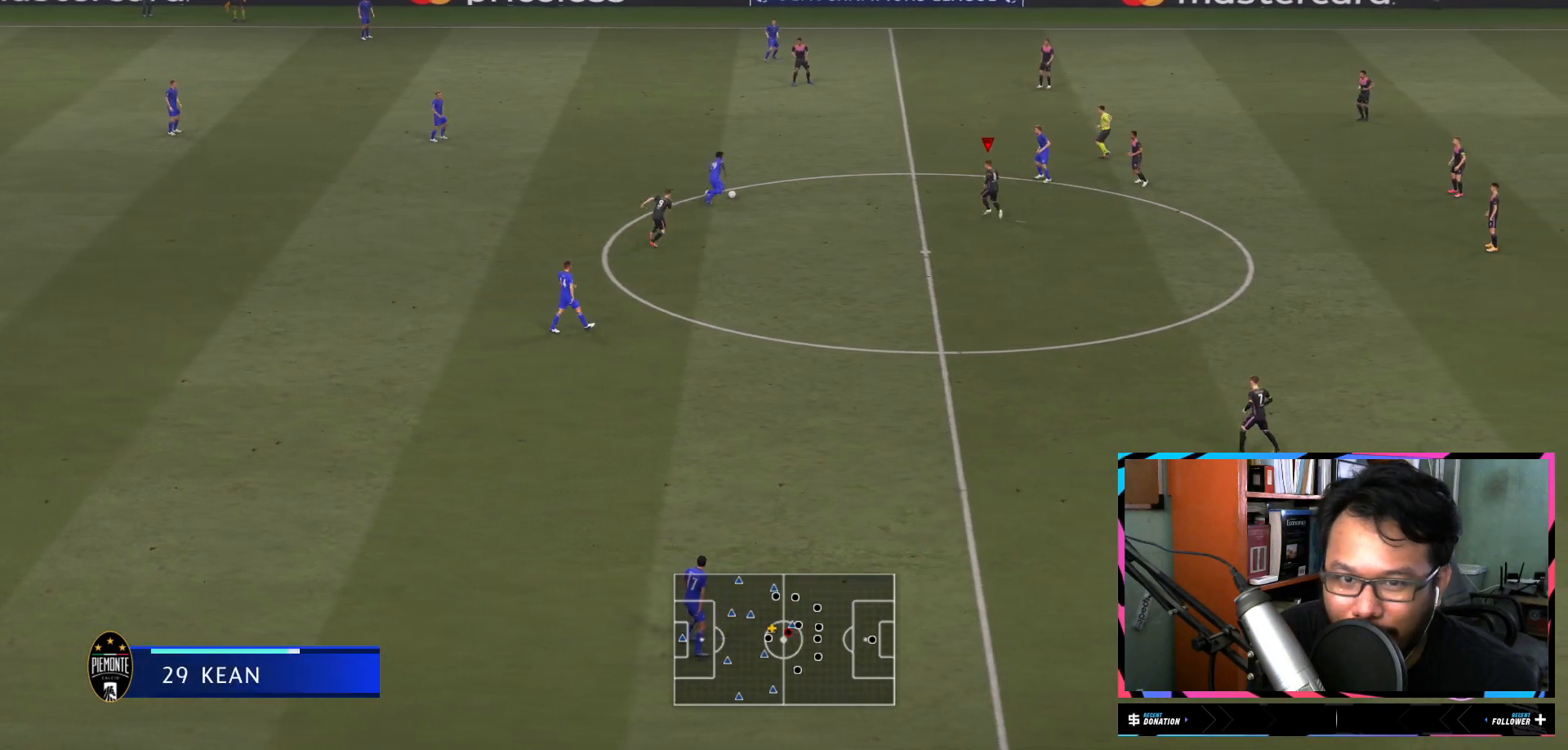
{"buttons": ["L1", "R2"], "left_stick": "up-left", "right_stick": "center", "events": []}
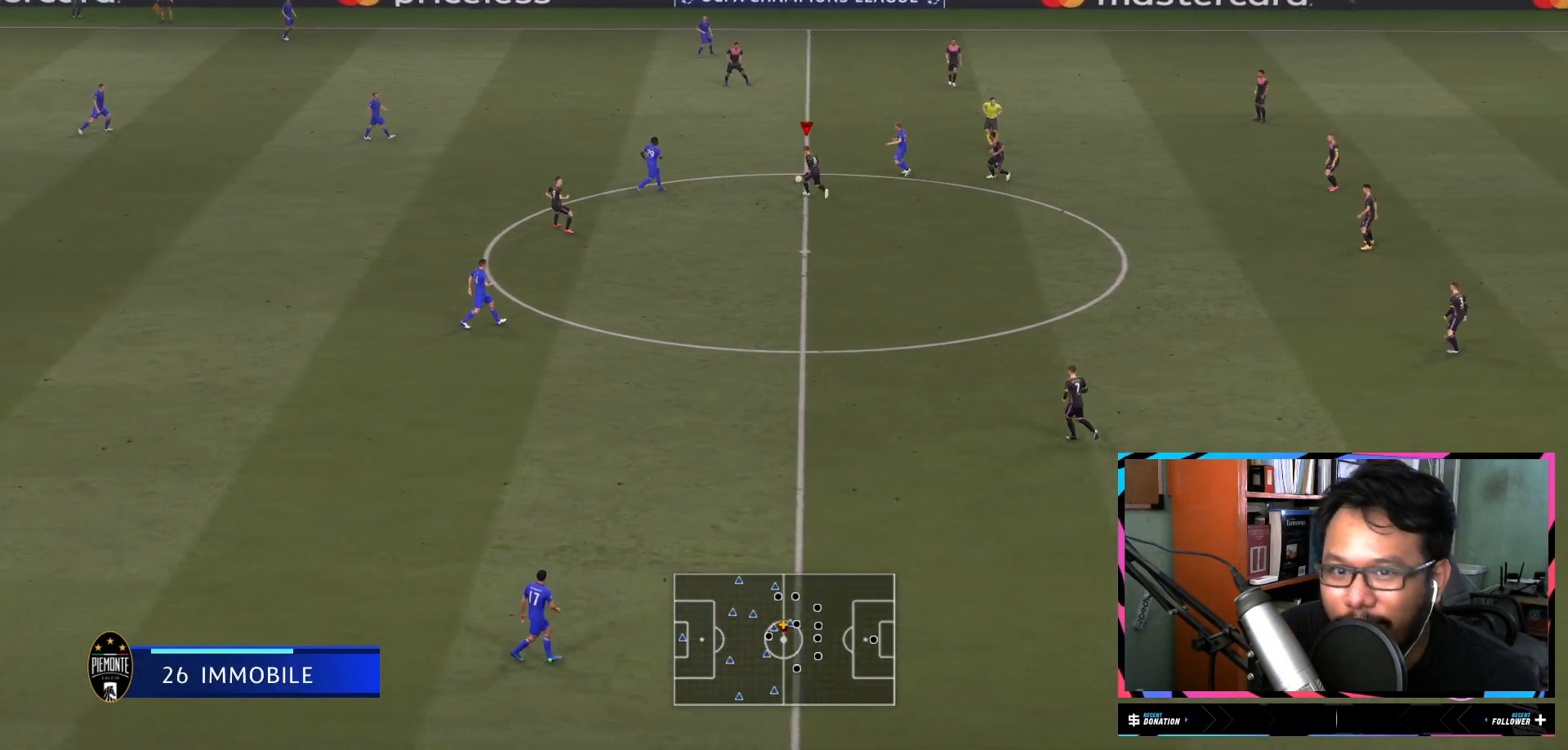
{"buttons": ["L1", "R2"], "left_stick": "up", "right_stick": "center", "events": [[33, "left_stick", "up"]]}
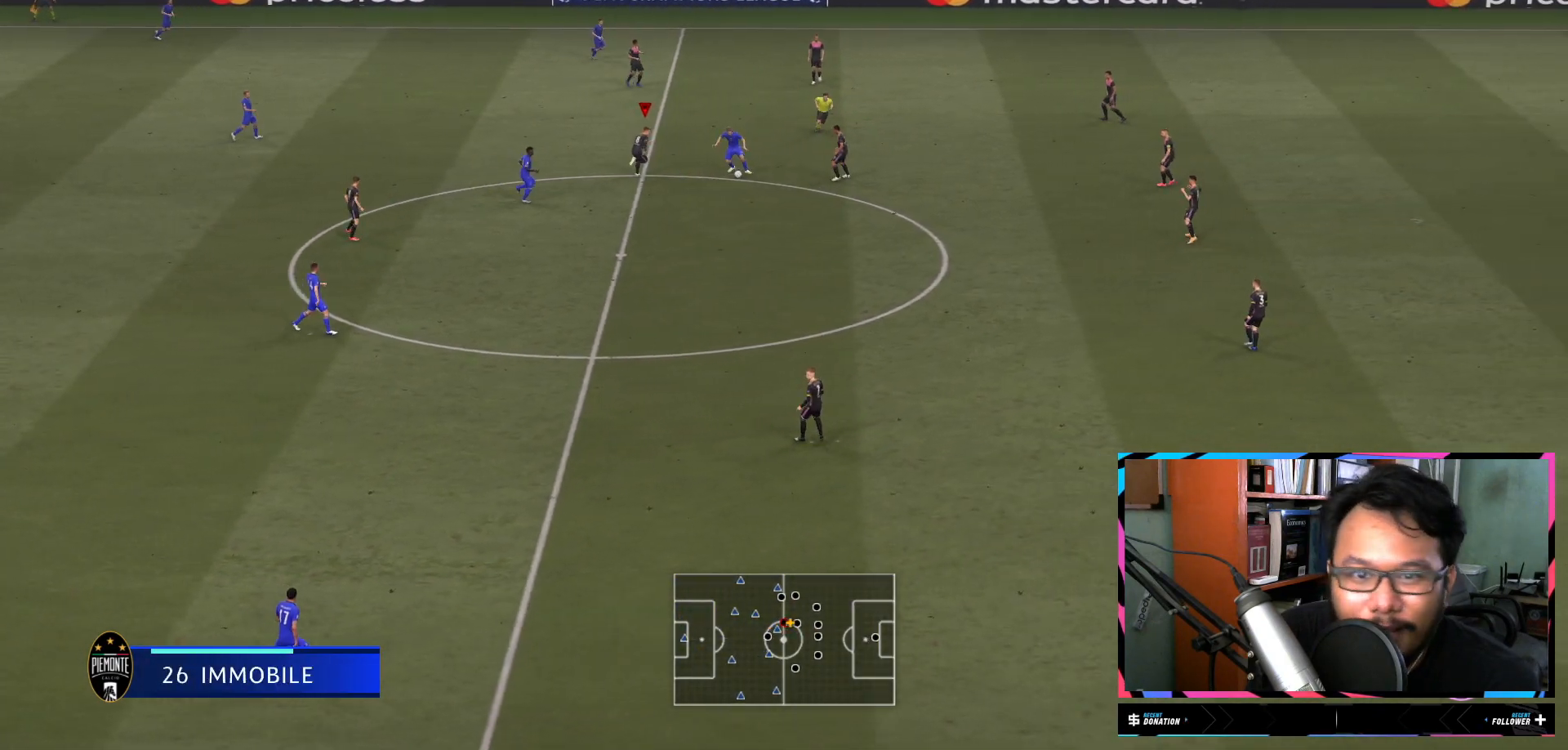
{"buttons": ["L1", "R2"], "left_stick": "down-right", "right_stick": "center", "events": [[50, "left_stick", "up-right"], [300, "left_stick", "down-right"]]}